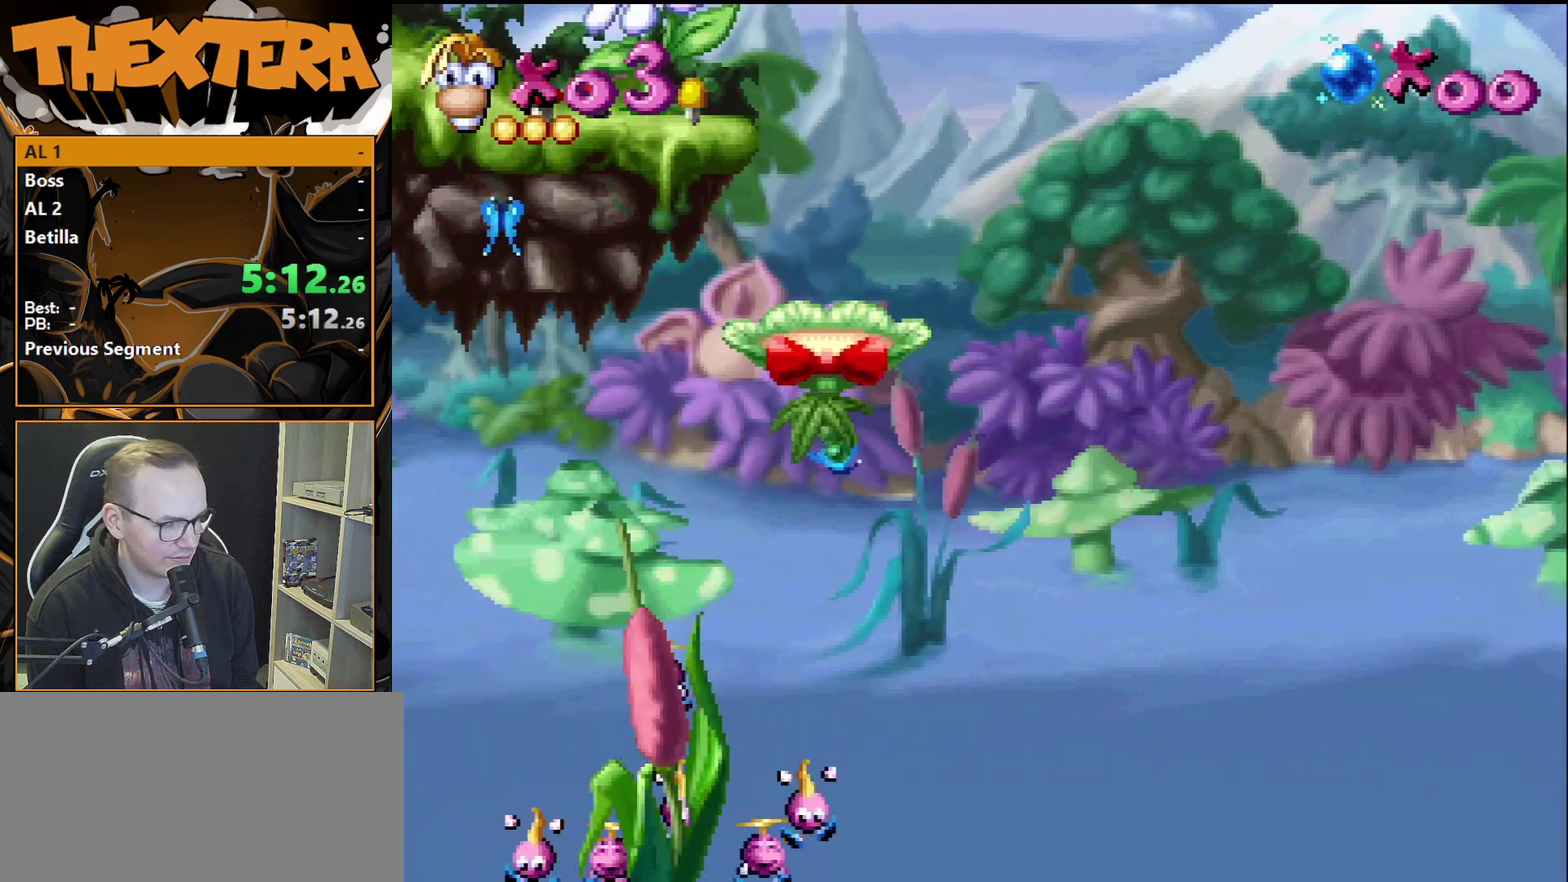
Gameplay with a controller (PlayStation layout); each line is a JSON object with the inputs held at the frame after it (dt_ms = milliseconds from this image to that frame). "events" lists button and stick changes between this image and that frame as [ms after this image, input, new state], when the widget could be followed in between. Not read: L3 R3.
{"dt_ms": 500, "buttons": [], "events": []}
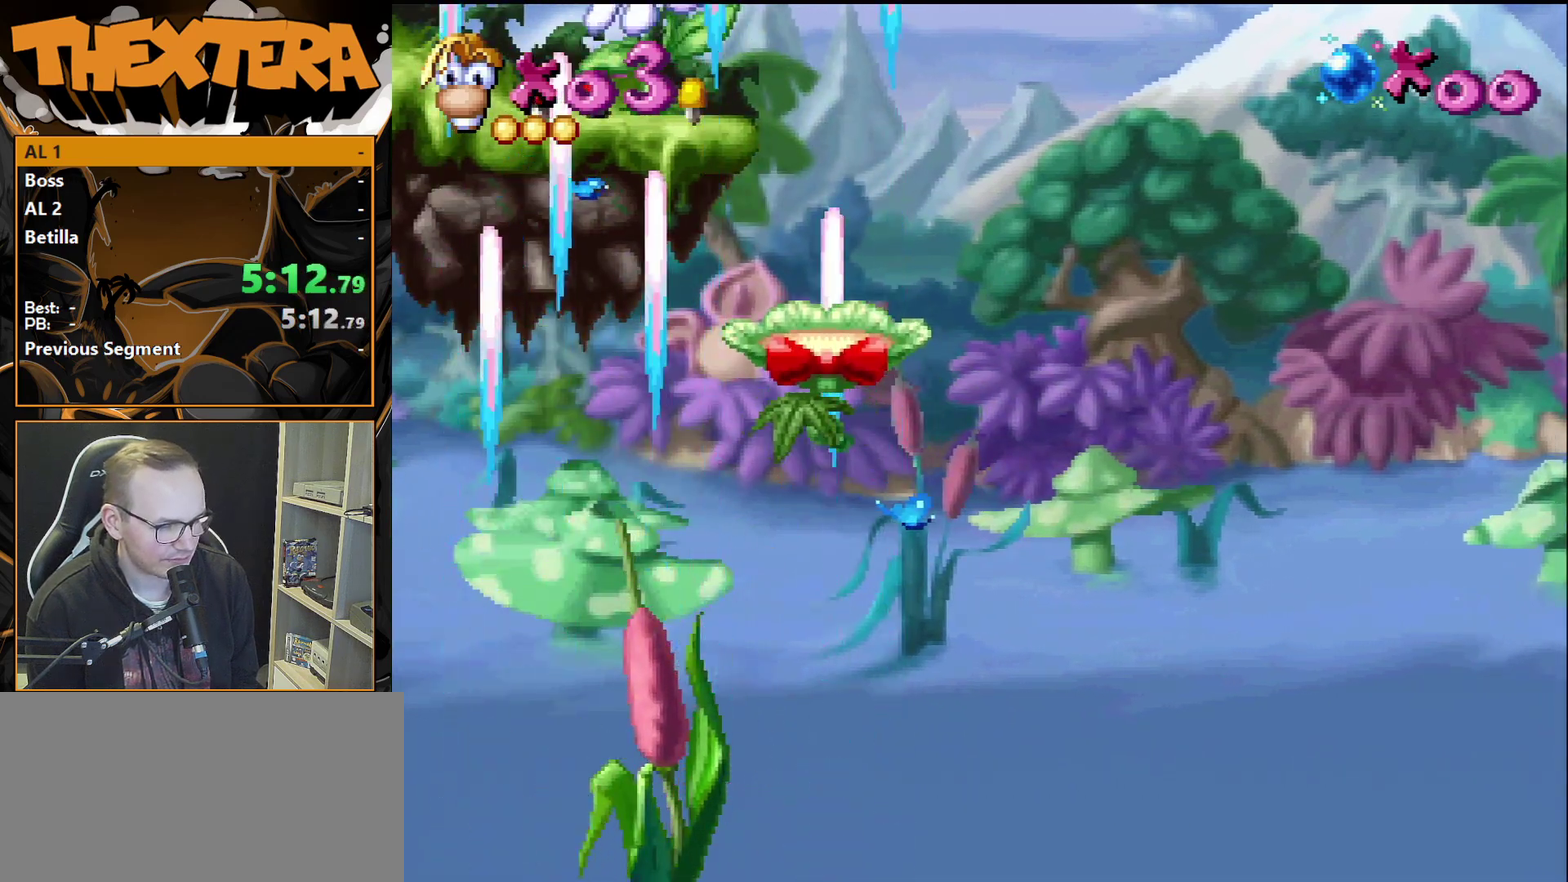
{"dt_ms": 500, "buttons": [], "events": []}
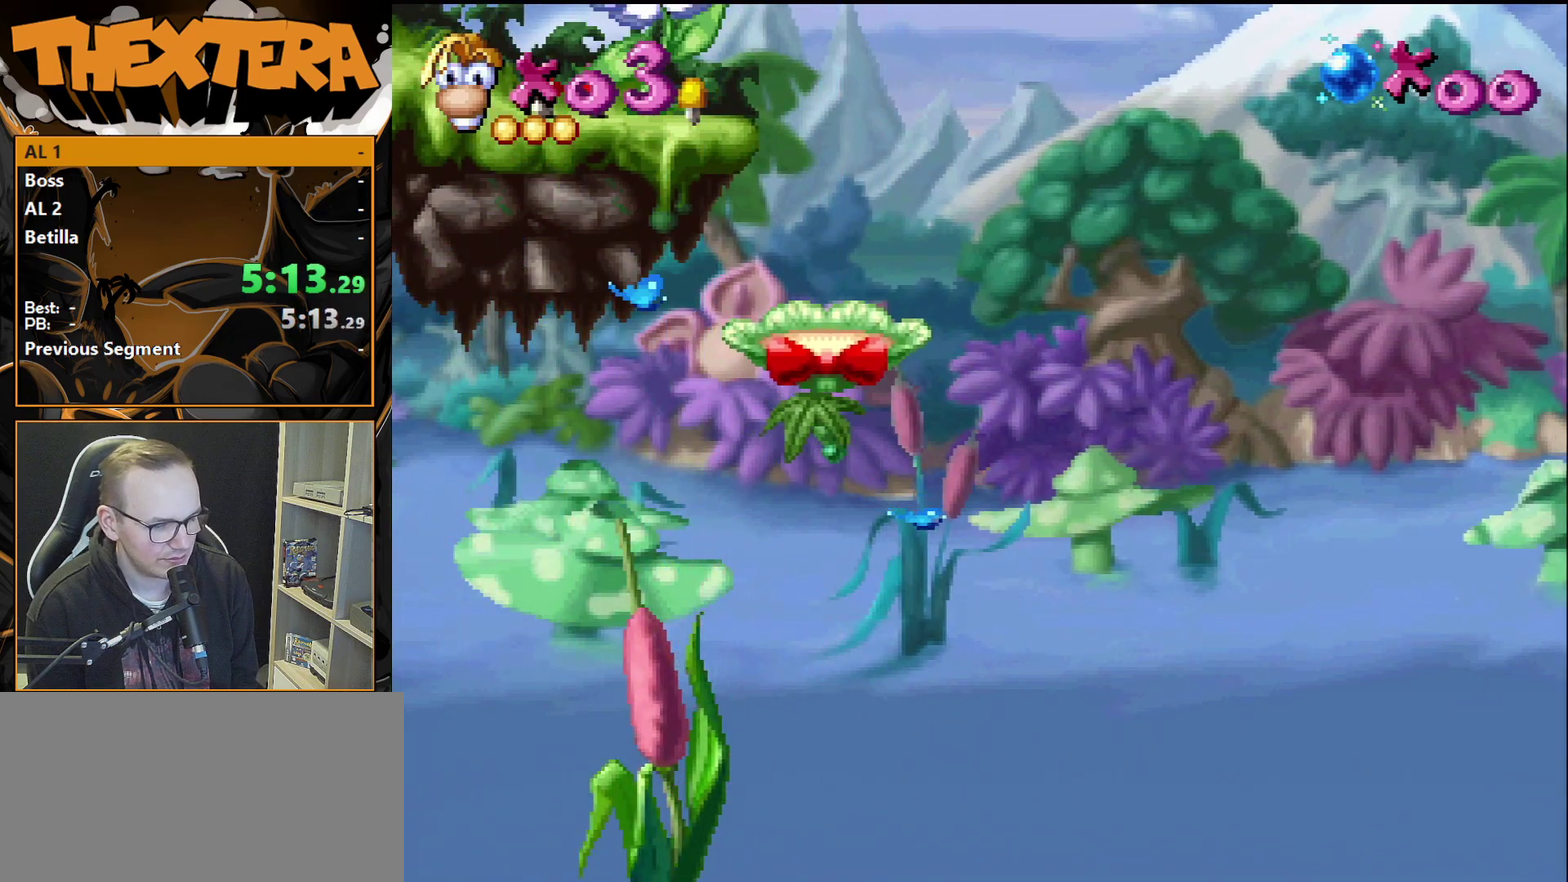
{"dt_ms": 500, "buttons": [], "events": []}
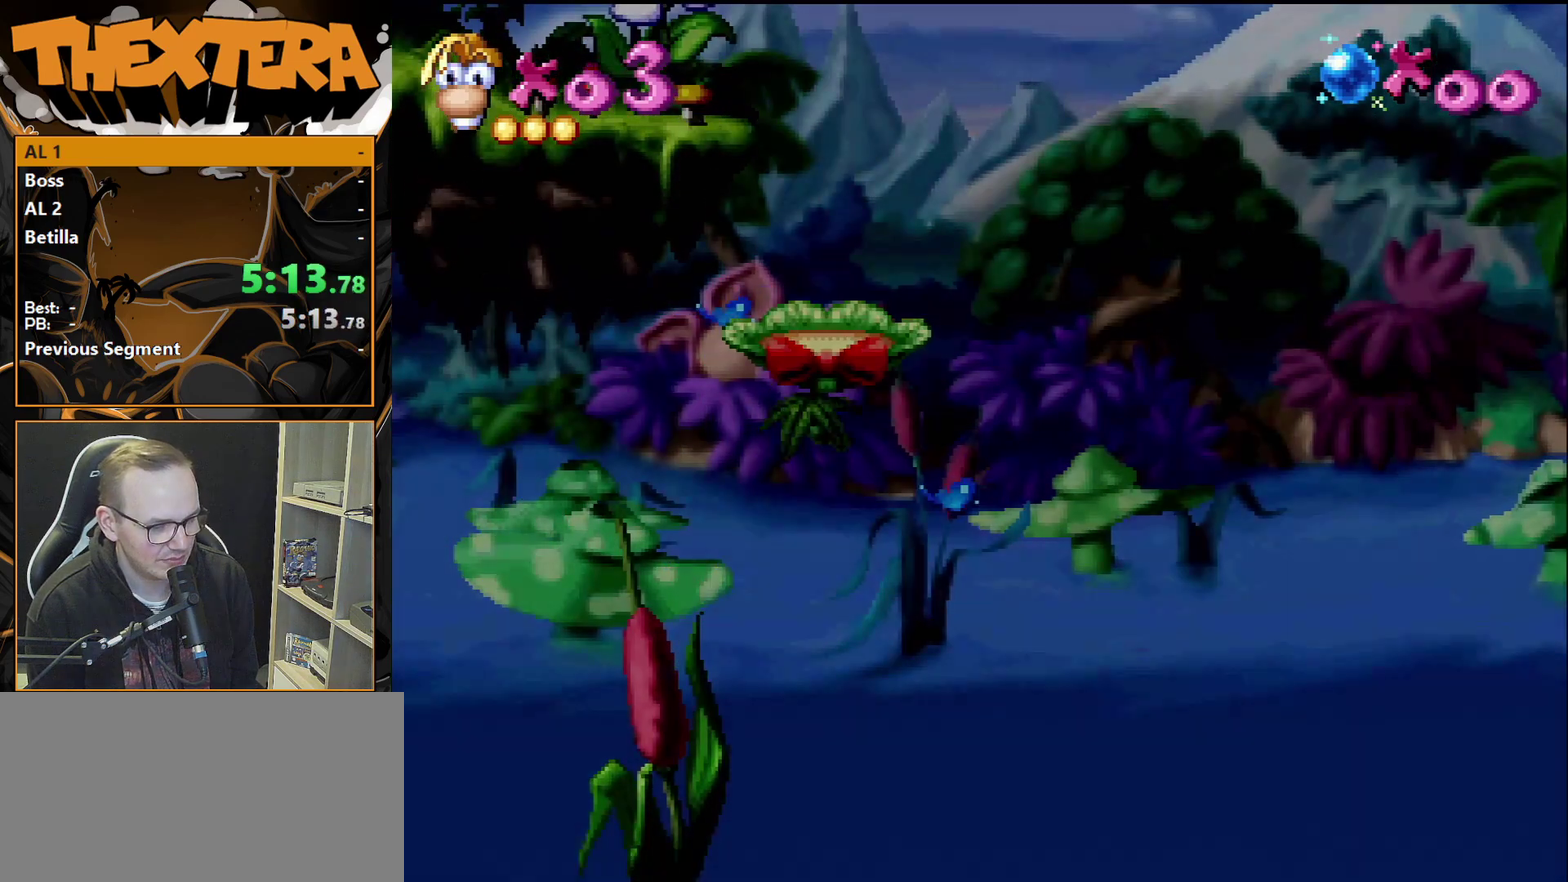
{"dt_ms": 600, "buttons": ["DPAD_RIGHT"], "events": [[517, "DPAD_RIGHT", "down"]]}
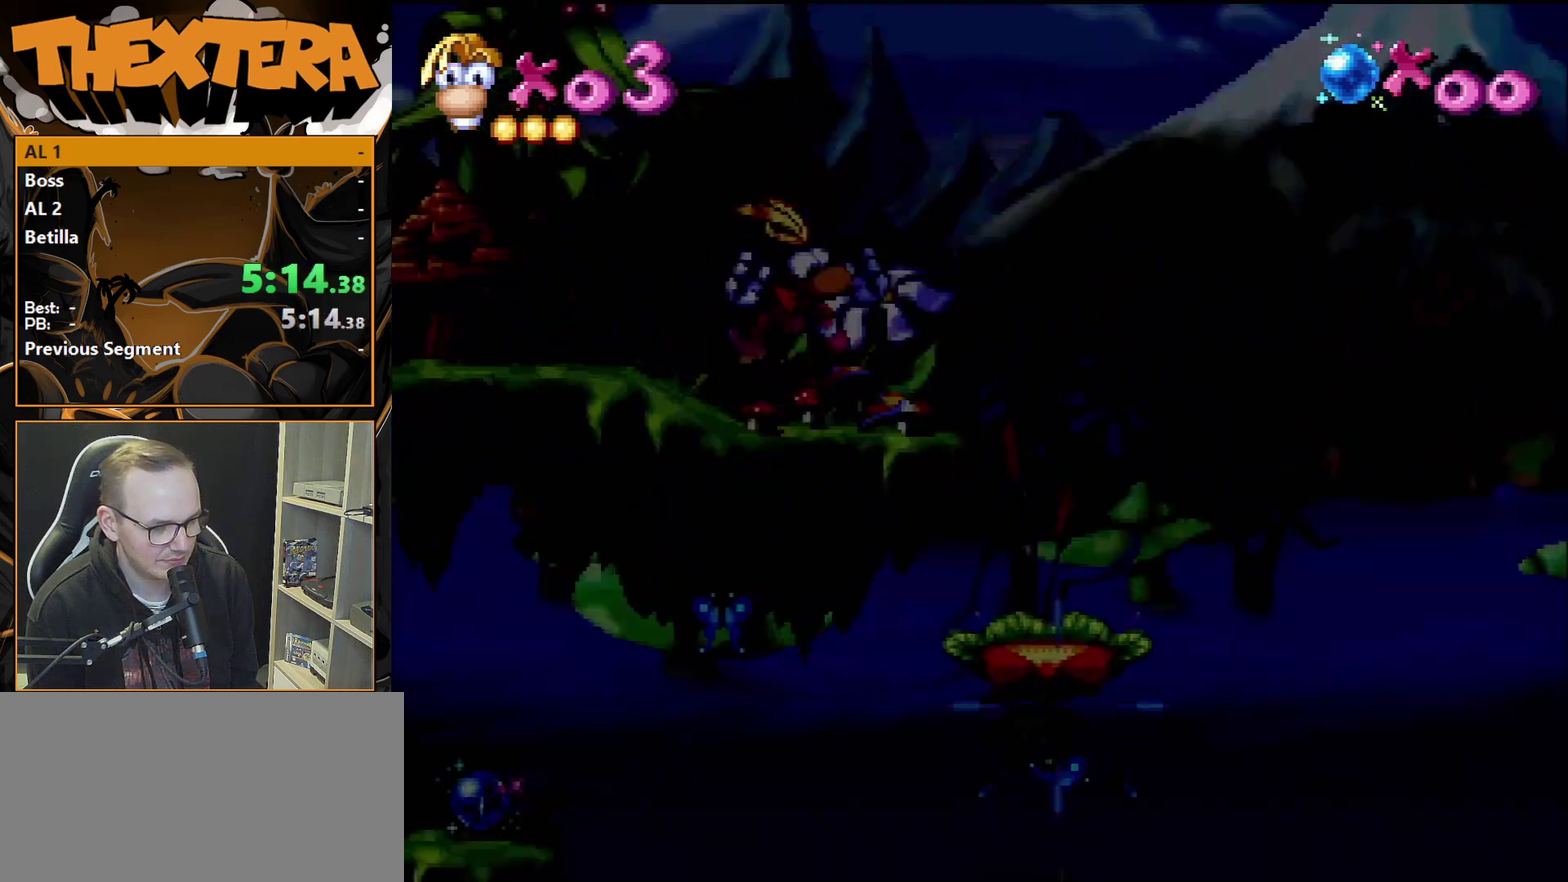
{"dt_ms": 400, "buttons": ["DPAD_RIGHT"], "events": []}
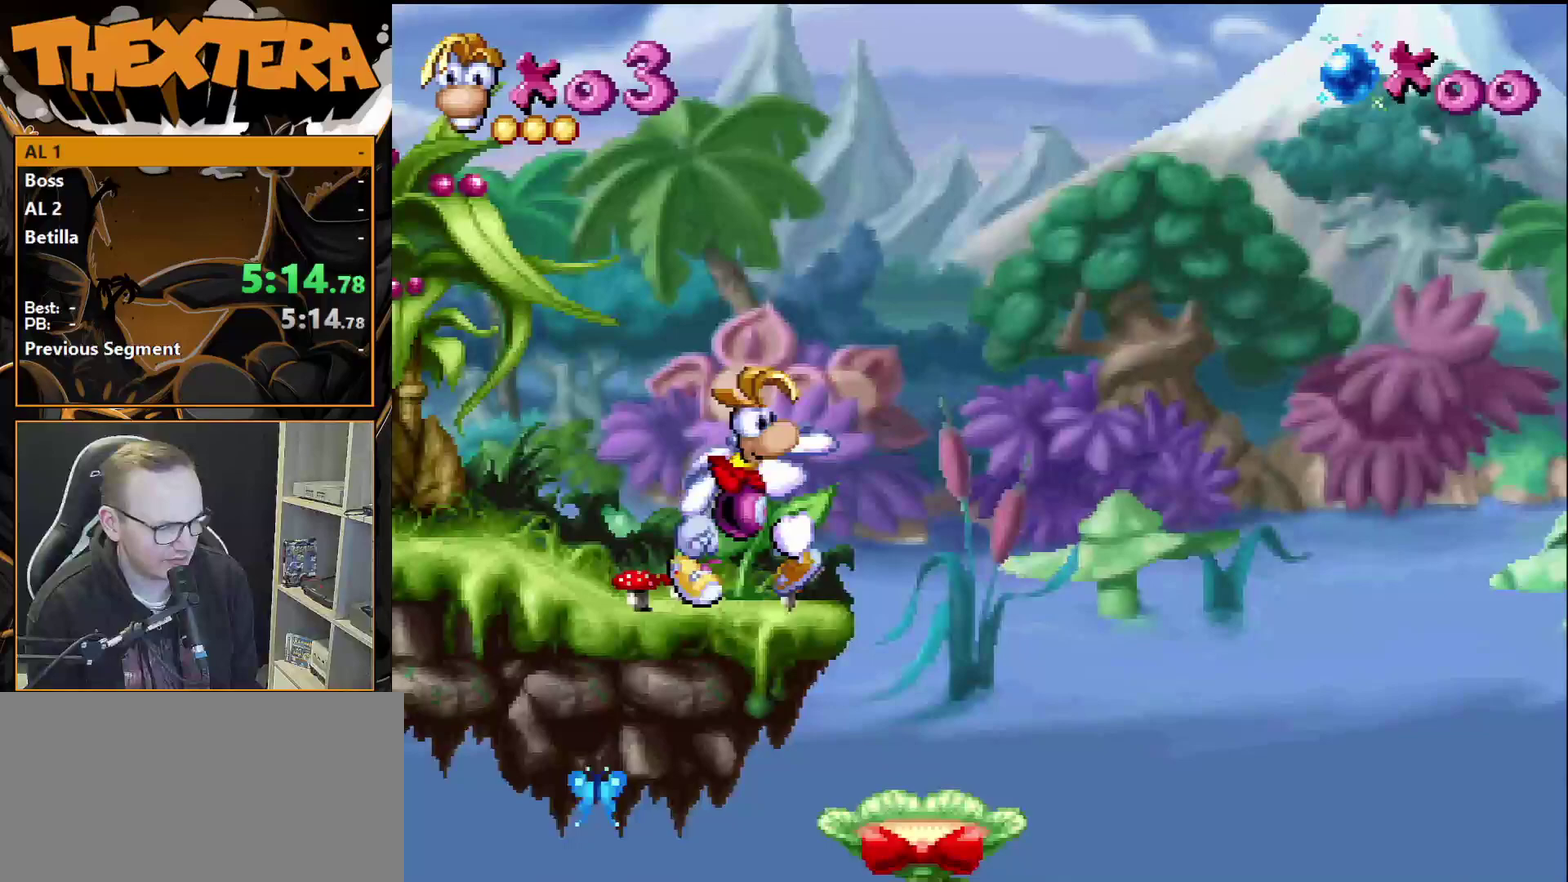
{"dt_ms": 600, "buttons": ["DPAD_LEFT"], "events": [[333, "DPAD_RIGHT", "up"], [583, "DPAD_LEFT", "down"]]}
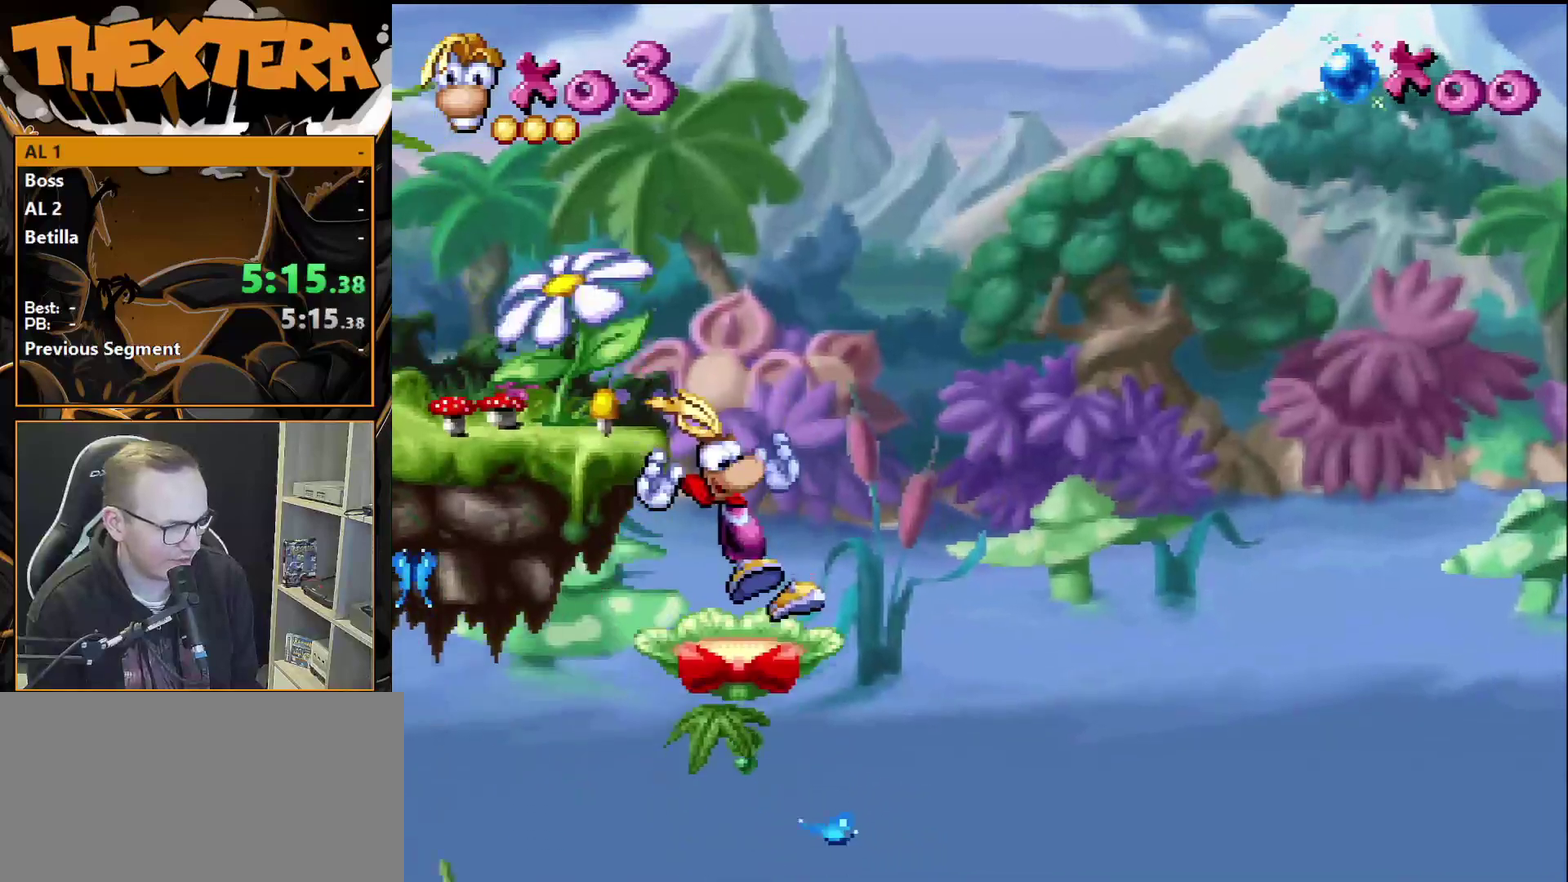
{"dt_ms": 400, "buttons": [], "events": [[283, "DPAD_LEFT", "up"]]}
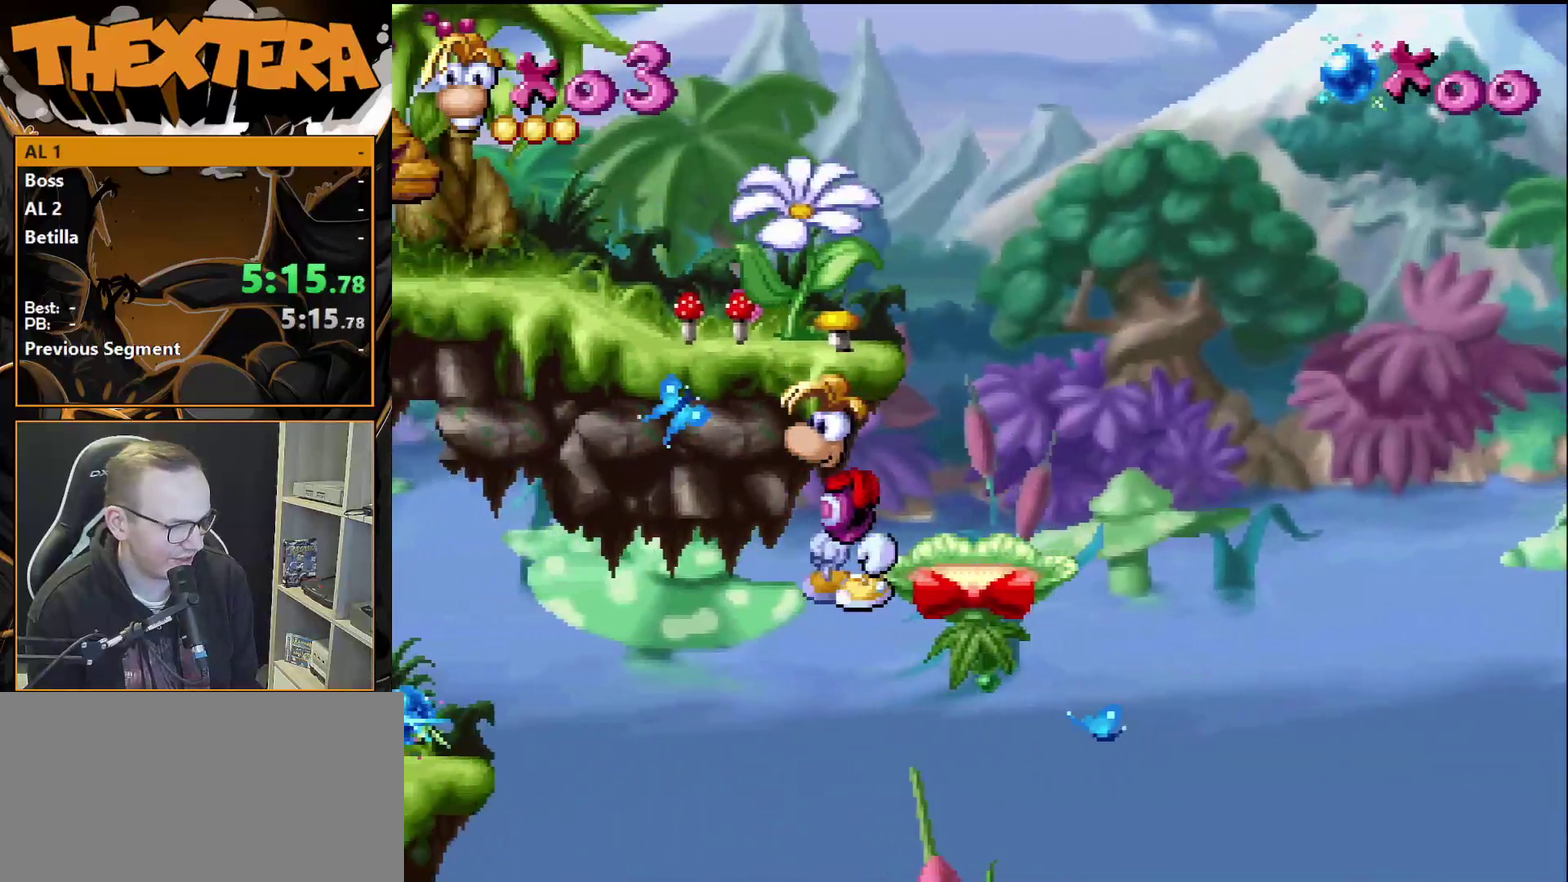
{"dt_ms": 400, "buttons": ["CROSS", "DPAD_LEFT"], "events": [[333, "DPAD_LEFT", "down"], [350, "CROSS", "down"]]}
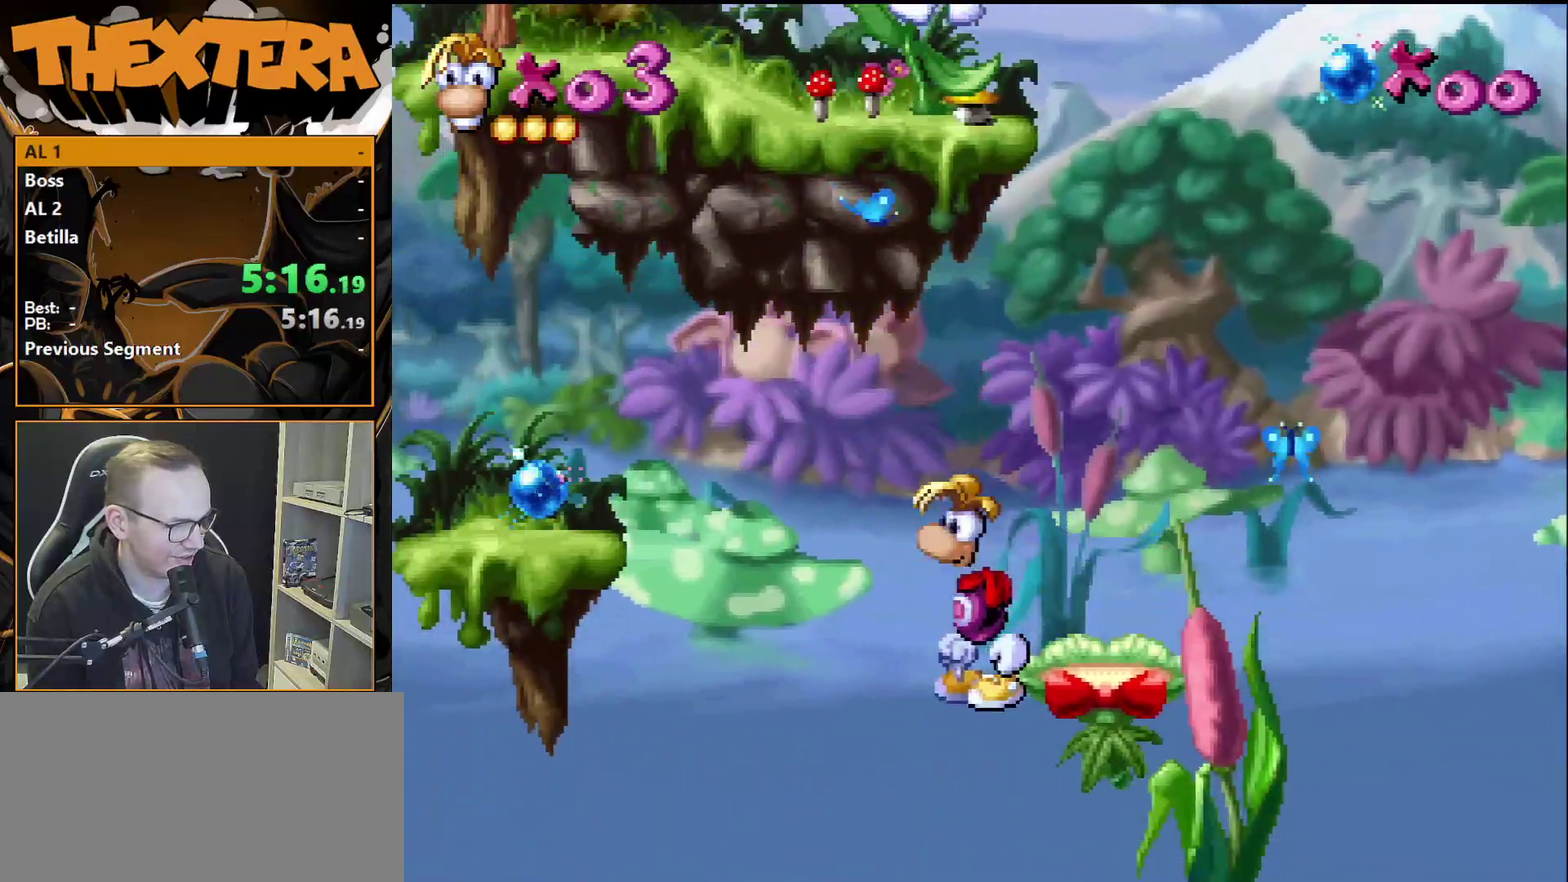
{"dt_ms": 600, "buttons": ["DPAD_LEFT"], "events": [[517, "CROSS", "up"]]}
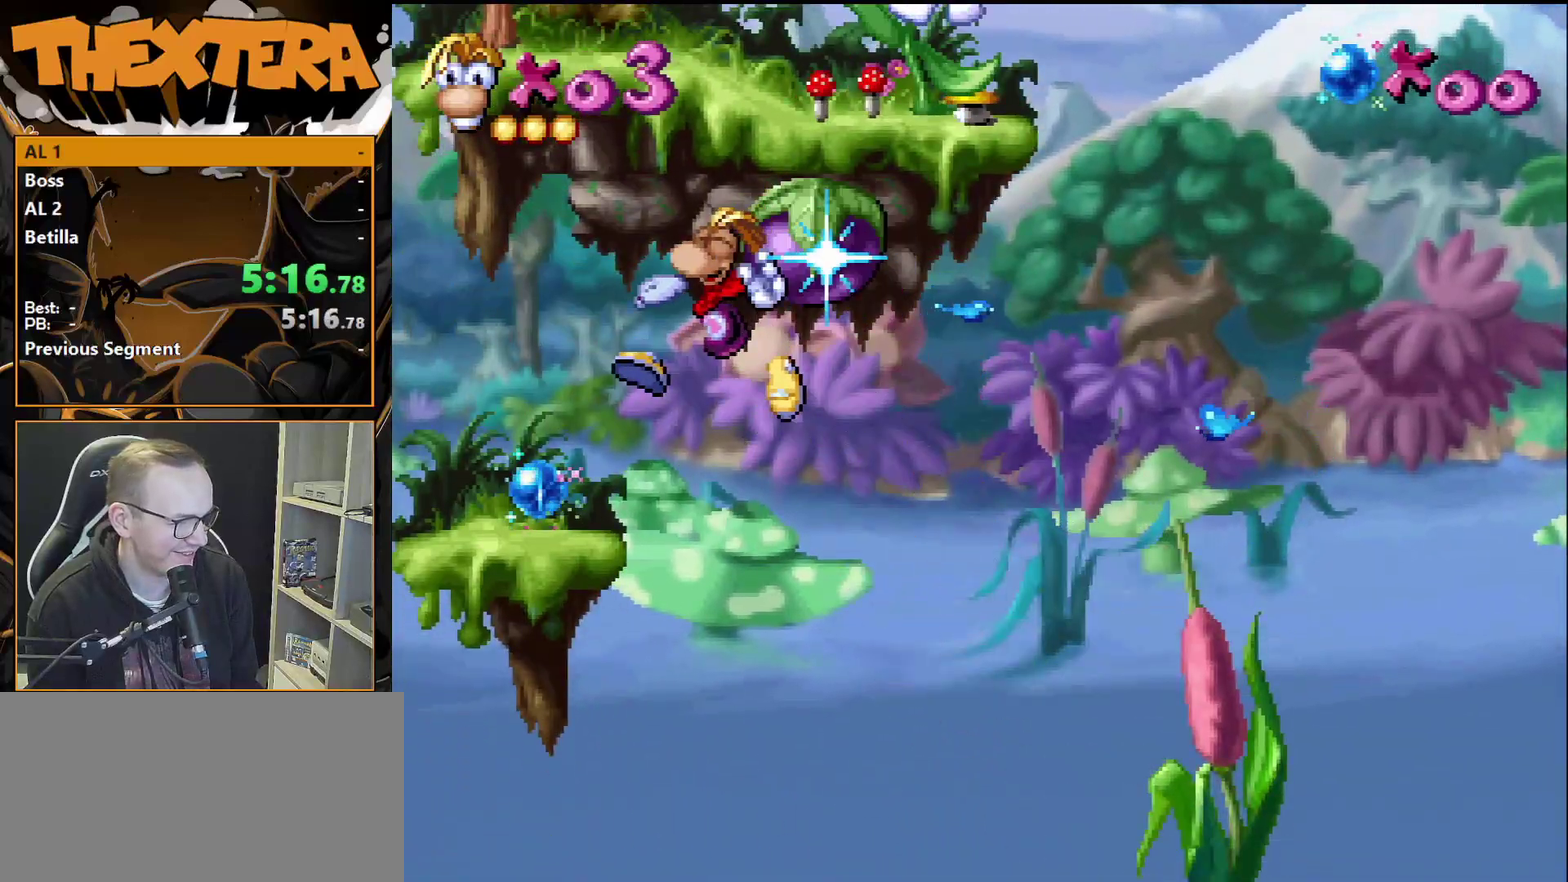
{"dt_ms": 300, "buttons": [], "events": [[233, "DPAD_LEFT", "up"]]}
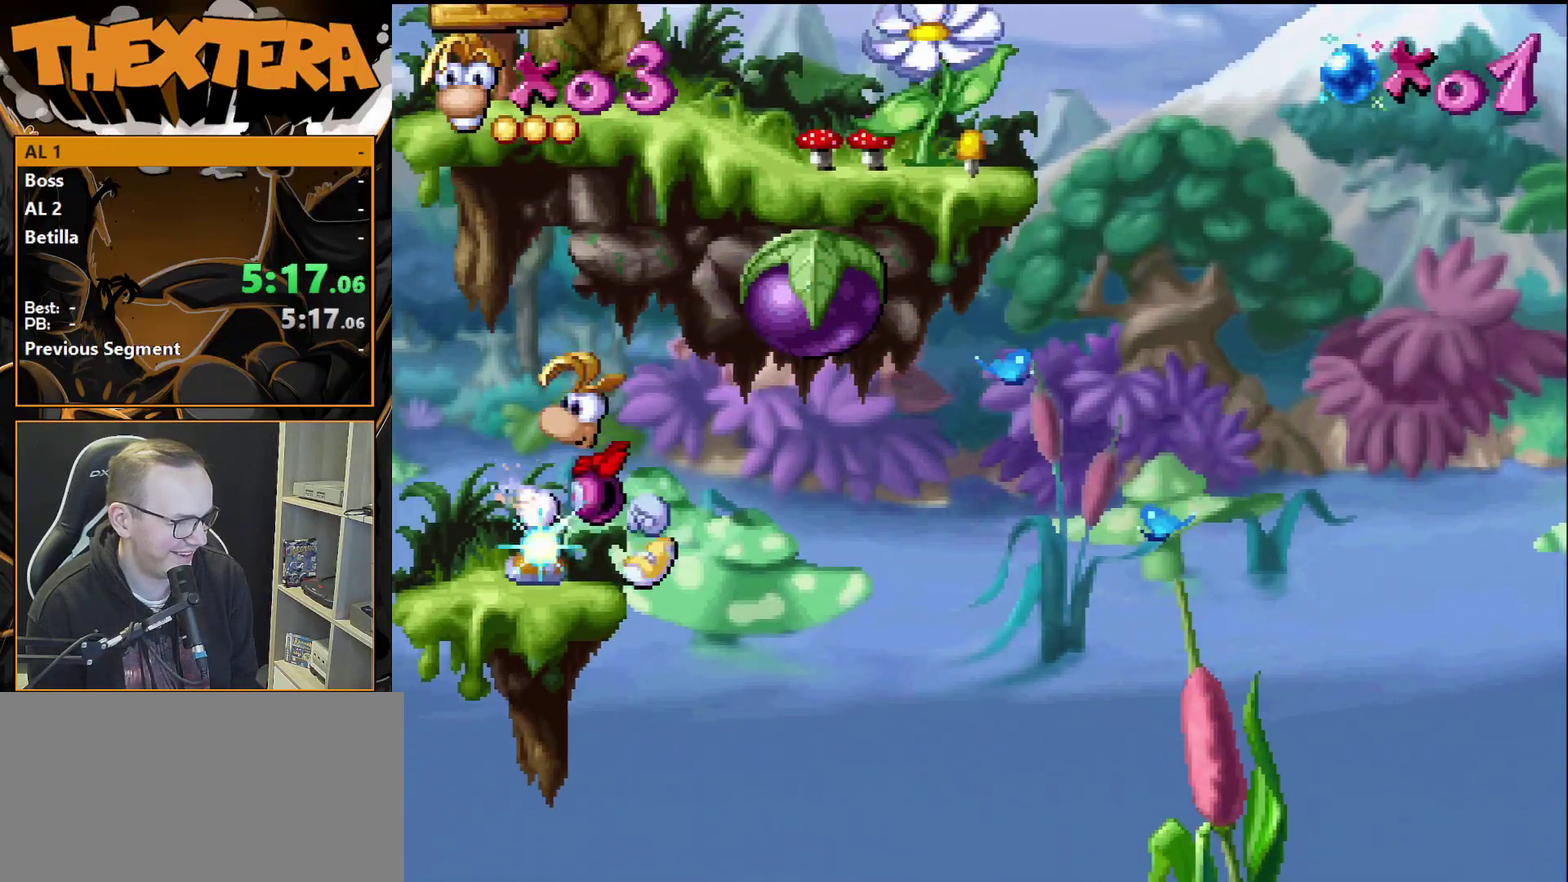
{"dt_ms": 200, "buttons": [], "events": [[17, "DPAD_RIGHT", "down"], [200, "DPAD_RIGHT", "up"]]}
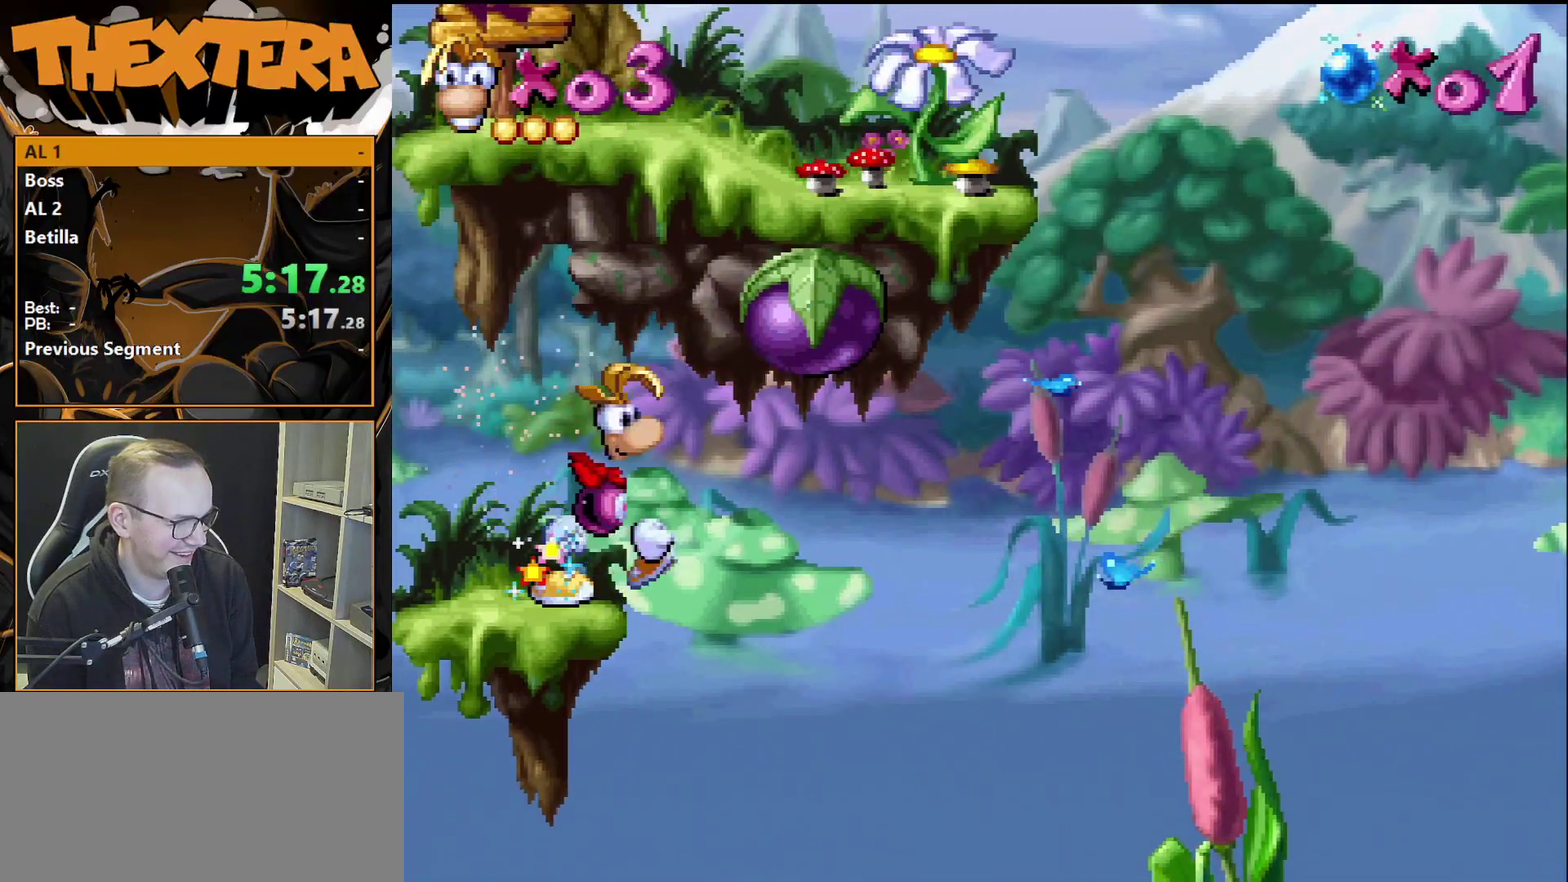
{"dt_ms": 500, "buttons": [], "events": []}
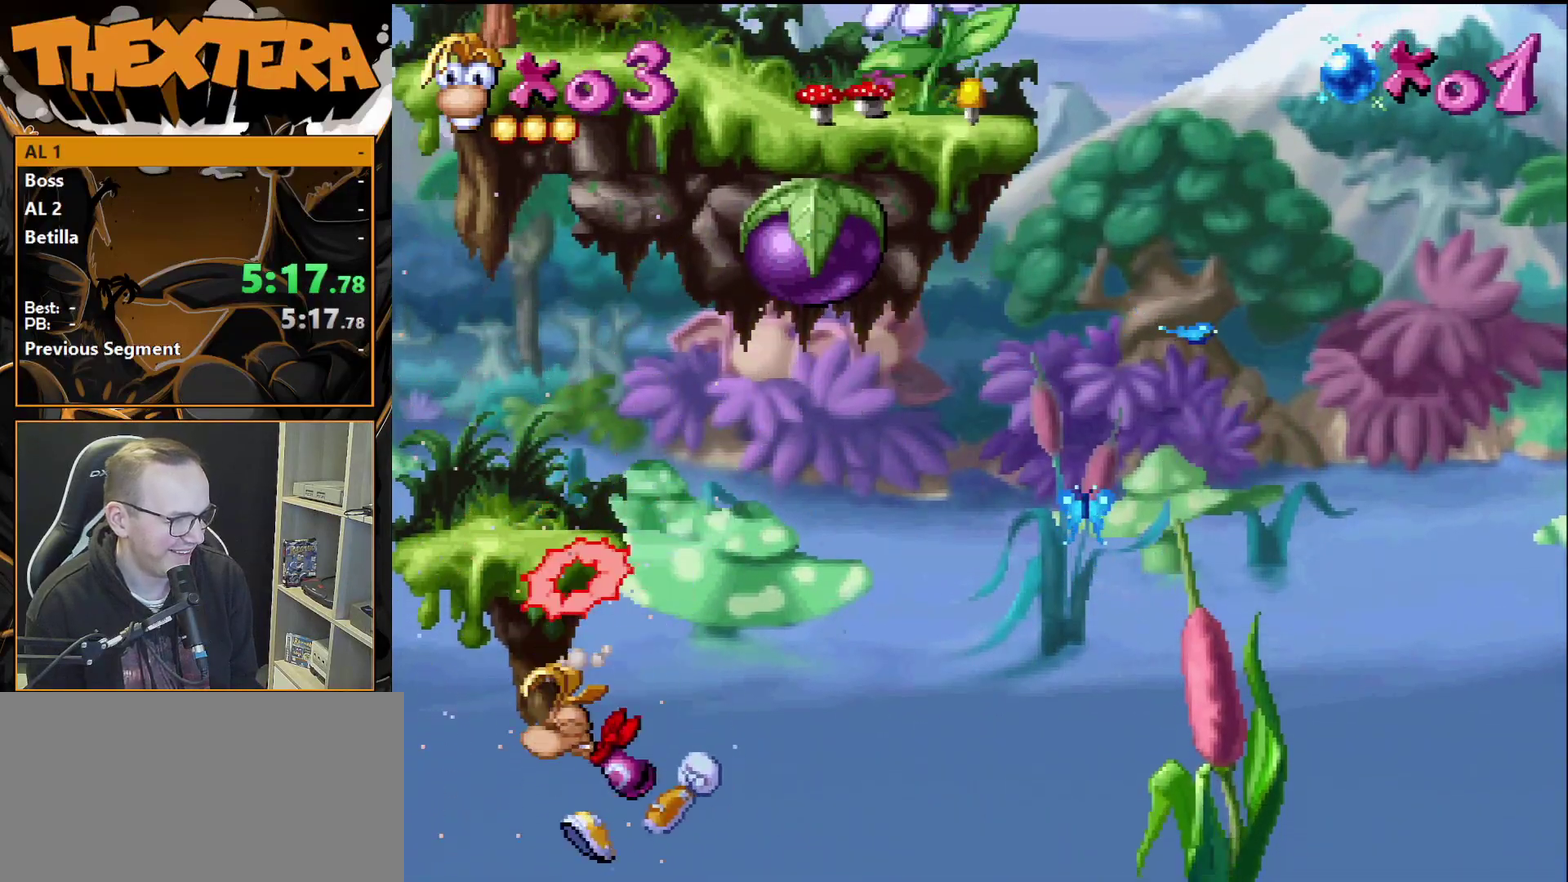
{"dt_ms": 500, "buttons": [], "events": []}
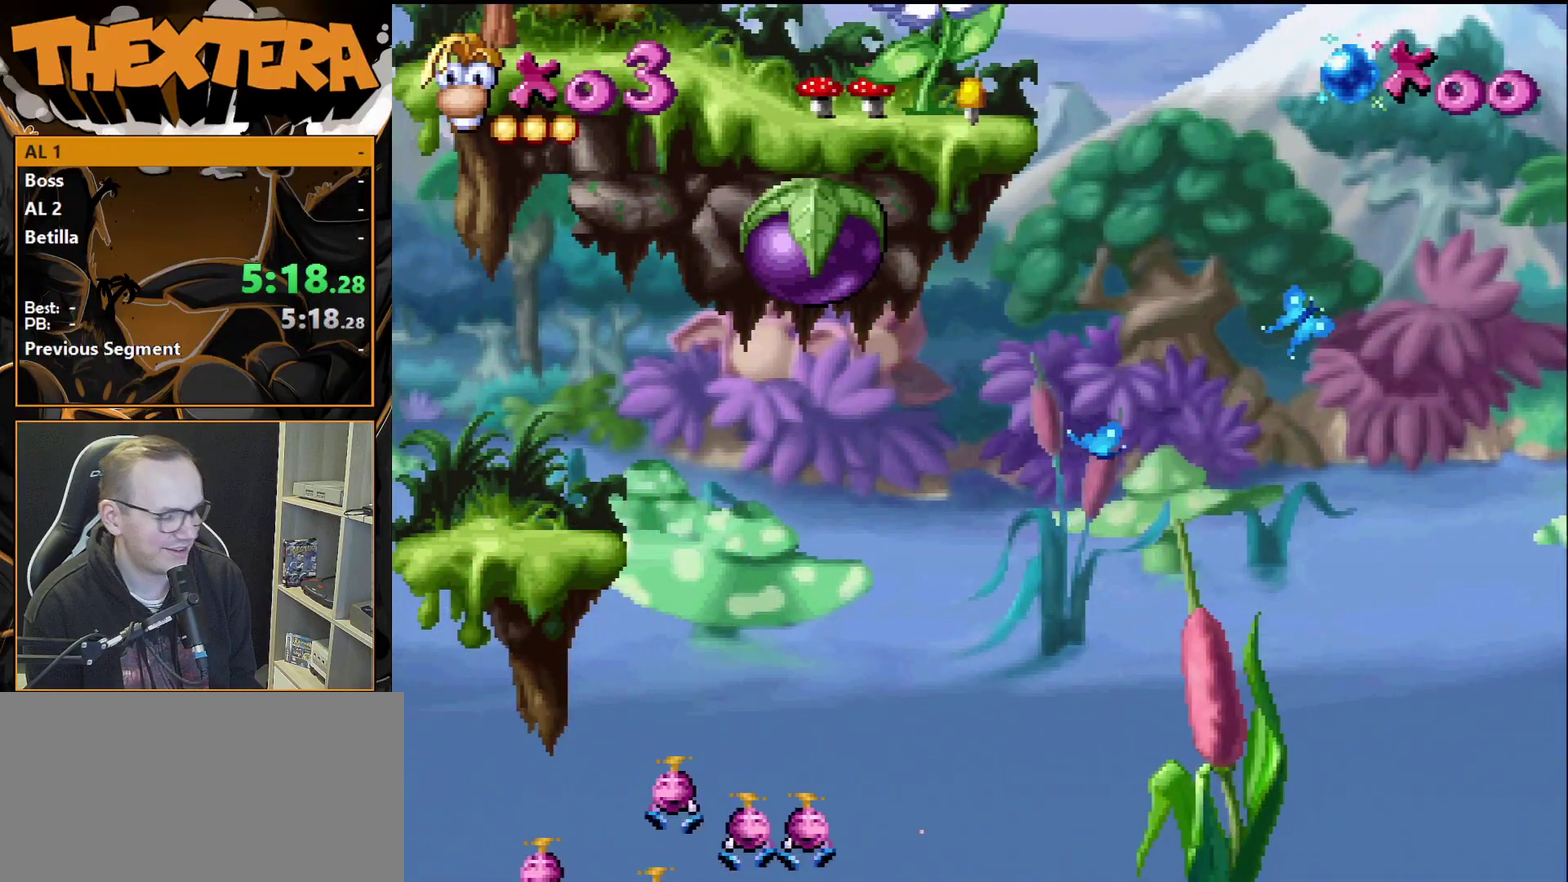
{"dt_ms": 500, "buttons": [], "events": []}
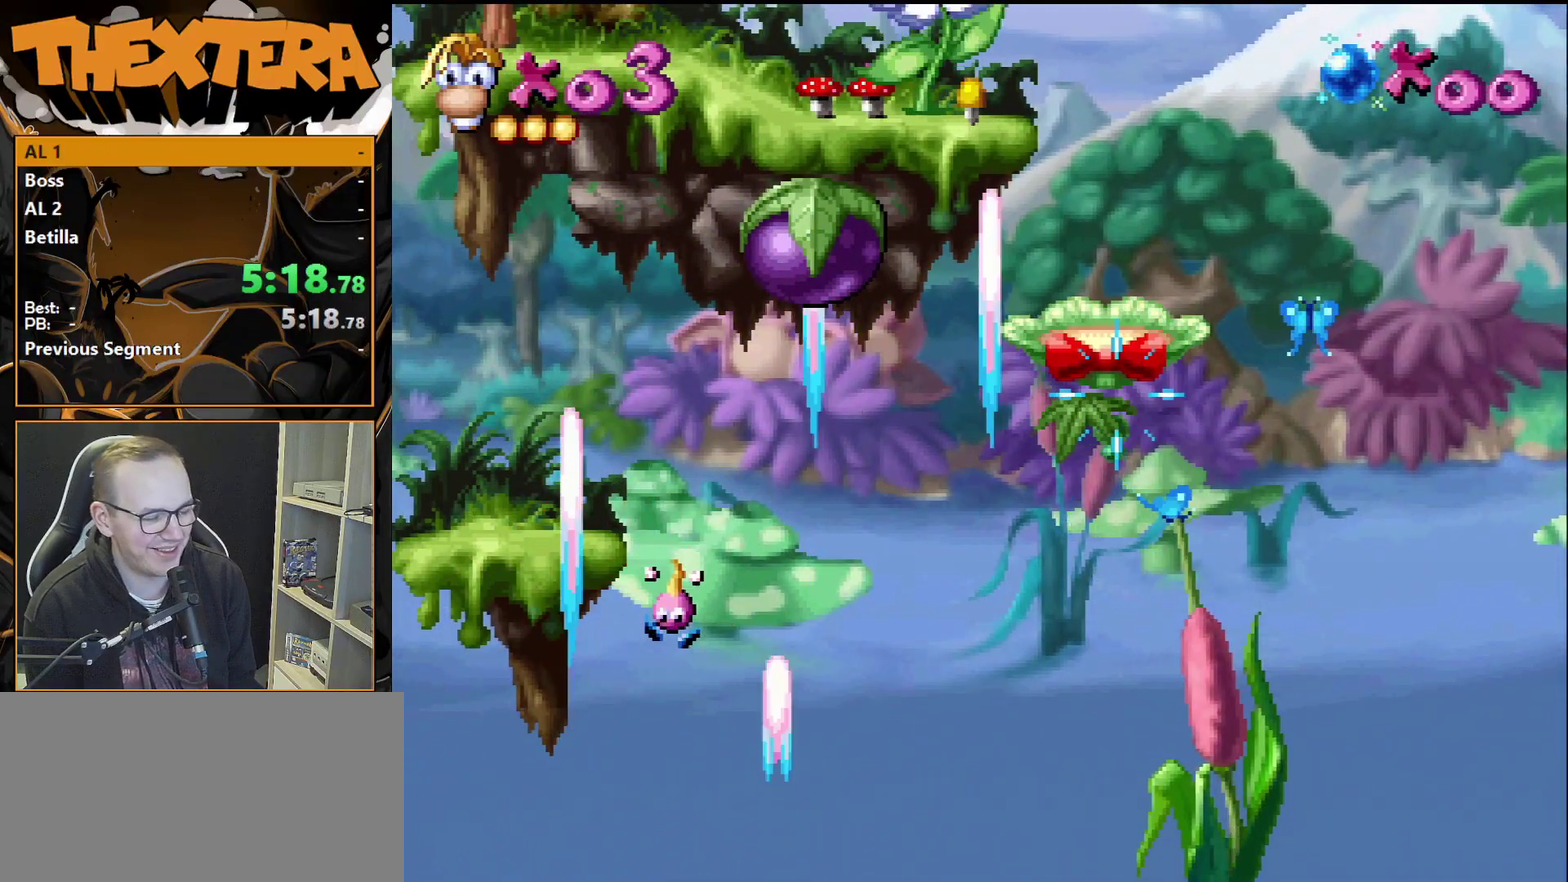
{"dt_ms": 500, "buttons": [], "events": []}
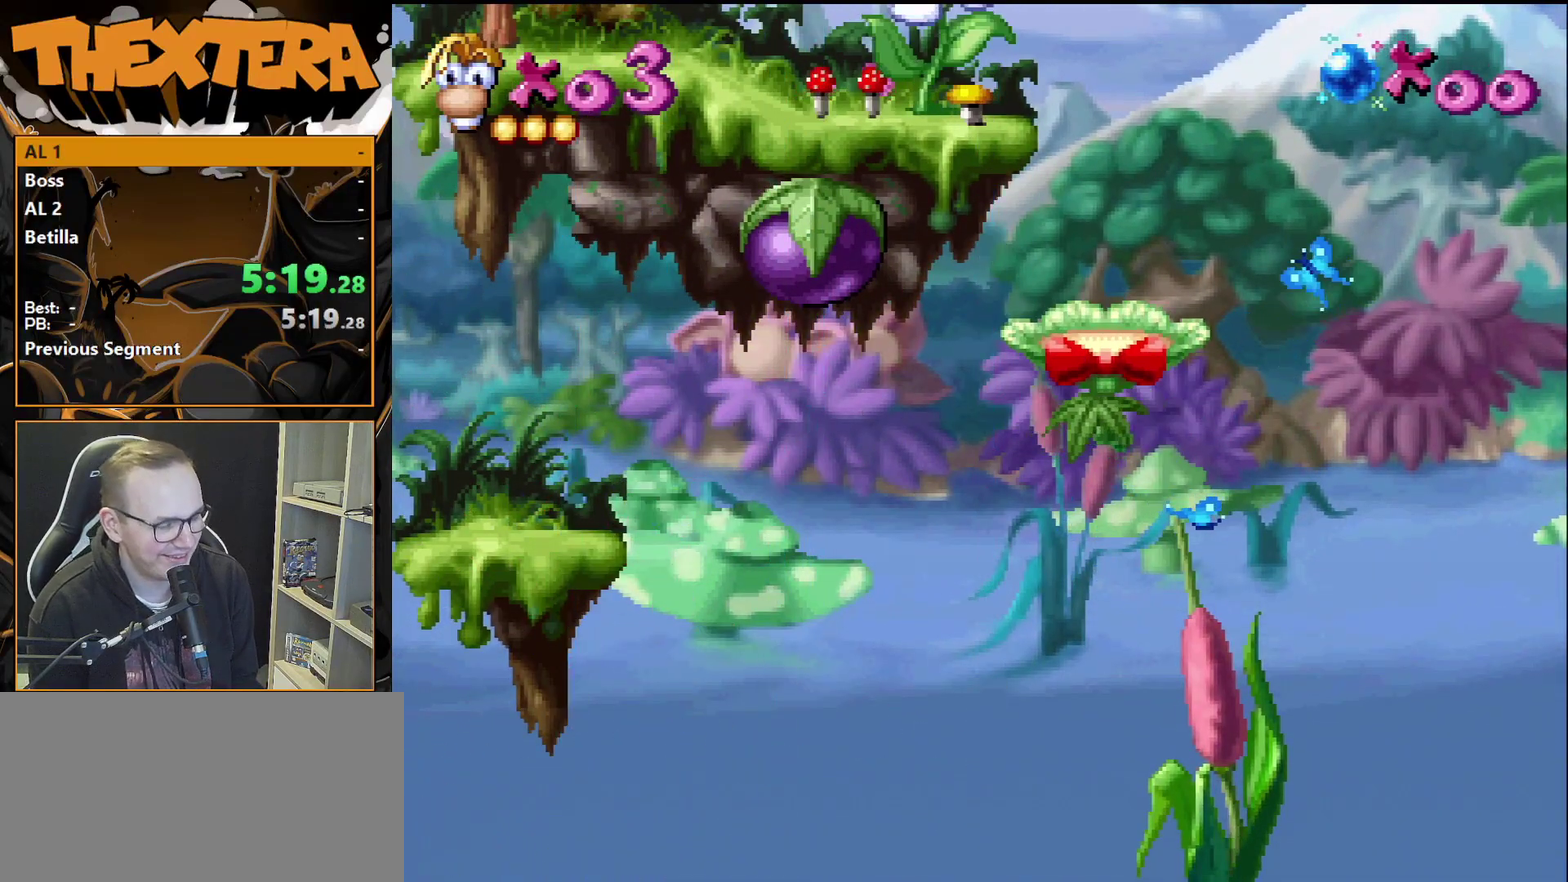
{"dt_ms": 500, "buttons": [], "events": []}
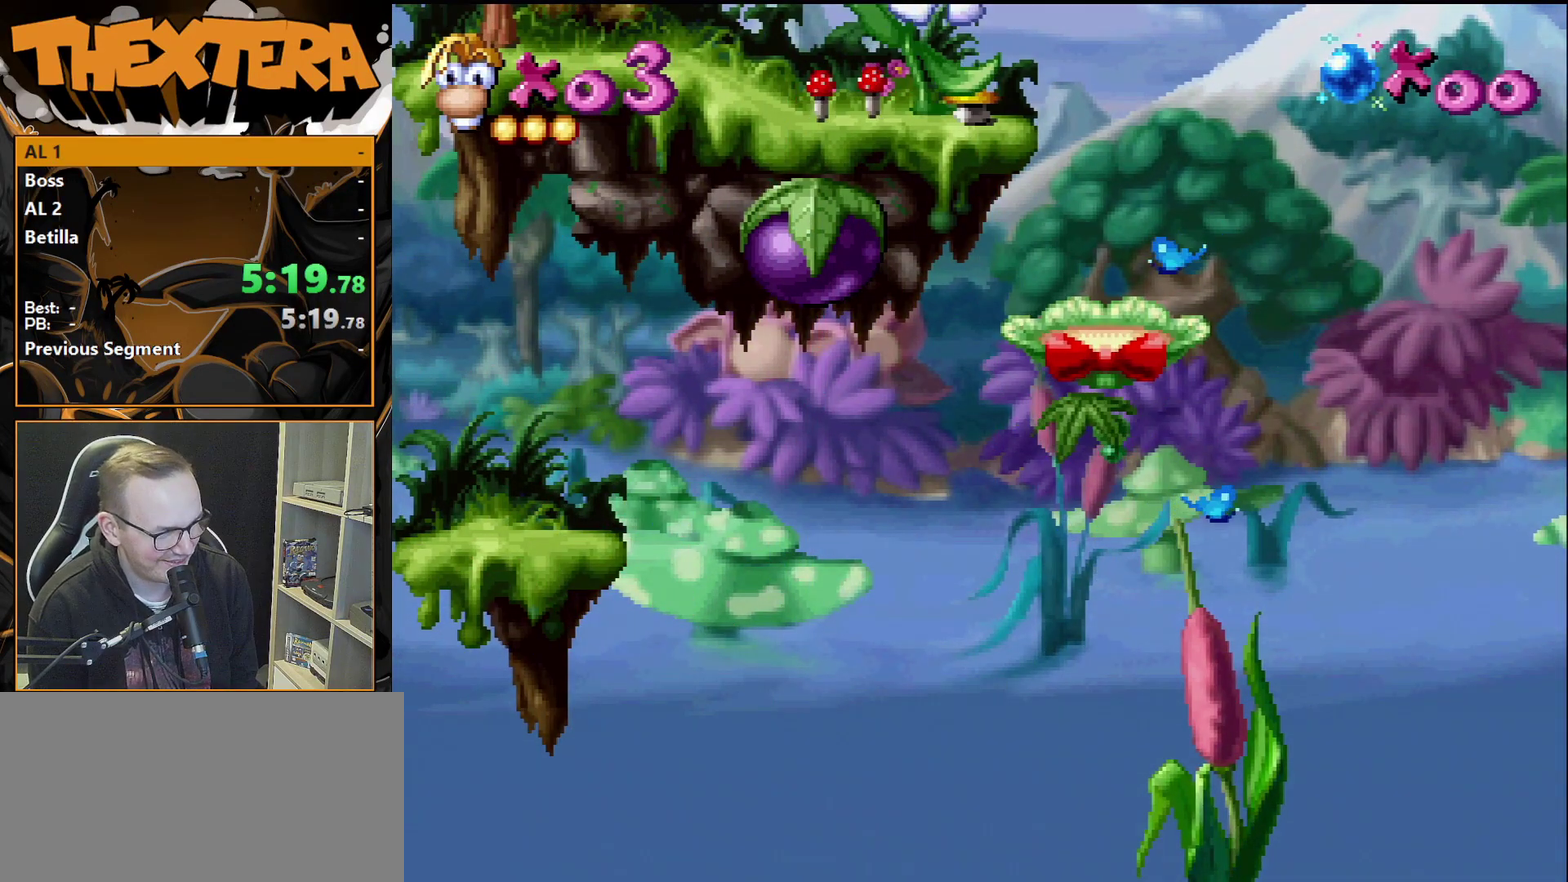
{"dt_ms": 500, "buttons": [], "events": []}
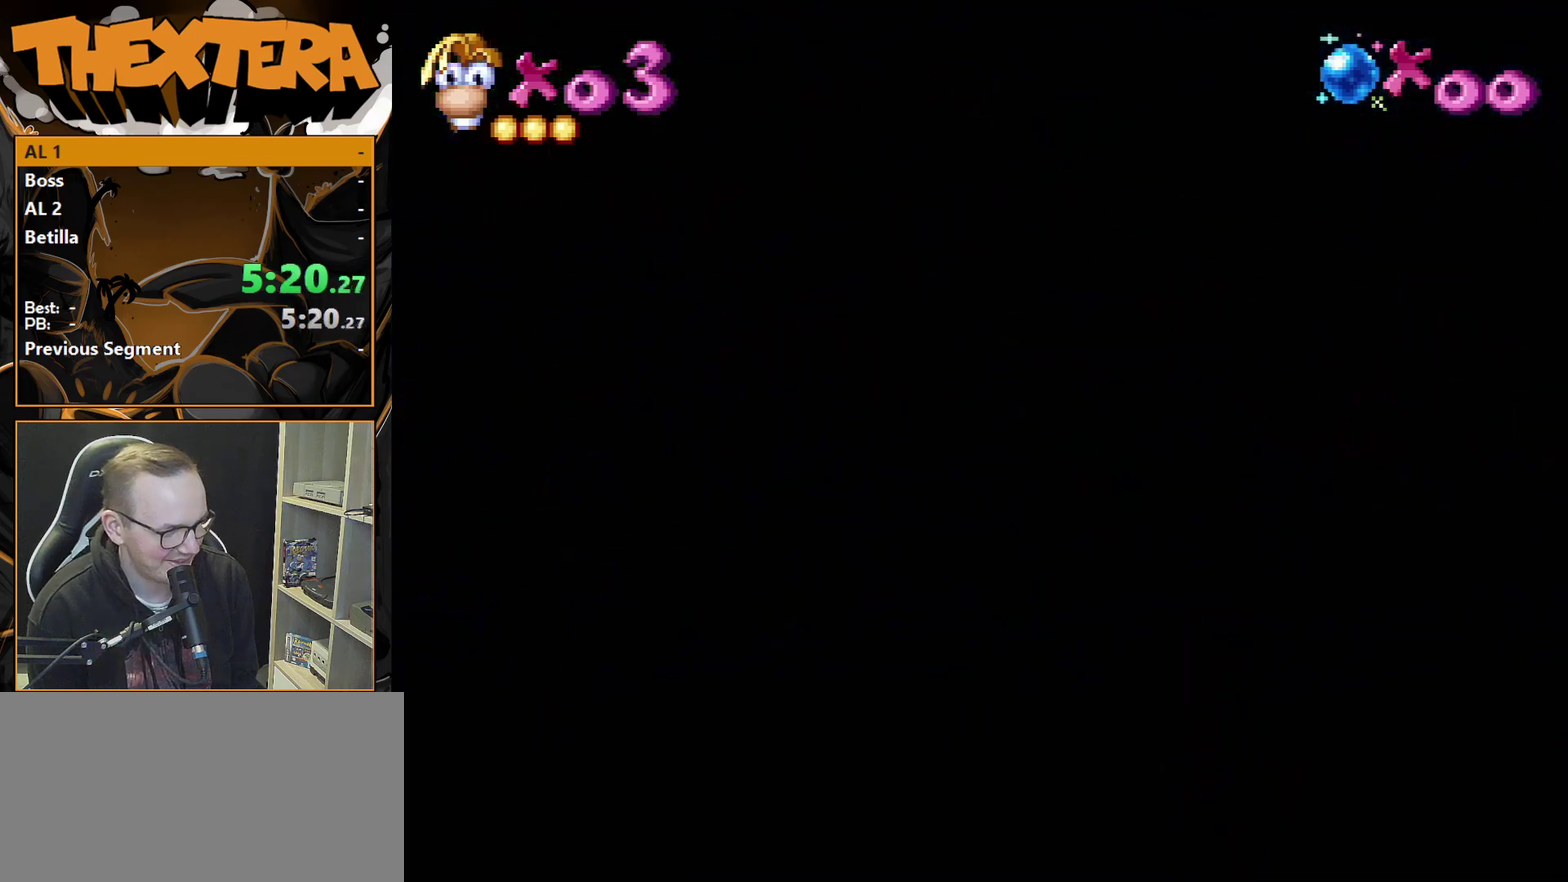
{"dt_ms": 500, "buttons": ["DPAD_RIGHT"], "events": [[267, "DPAD_RIGHT", "down"]]}
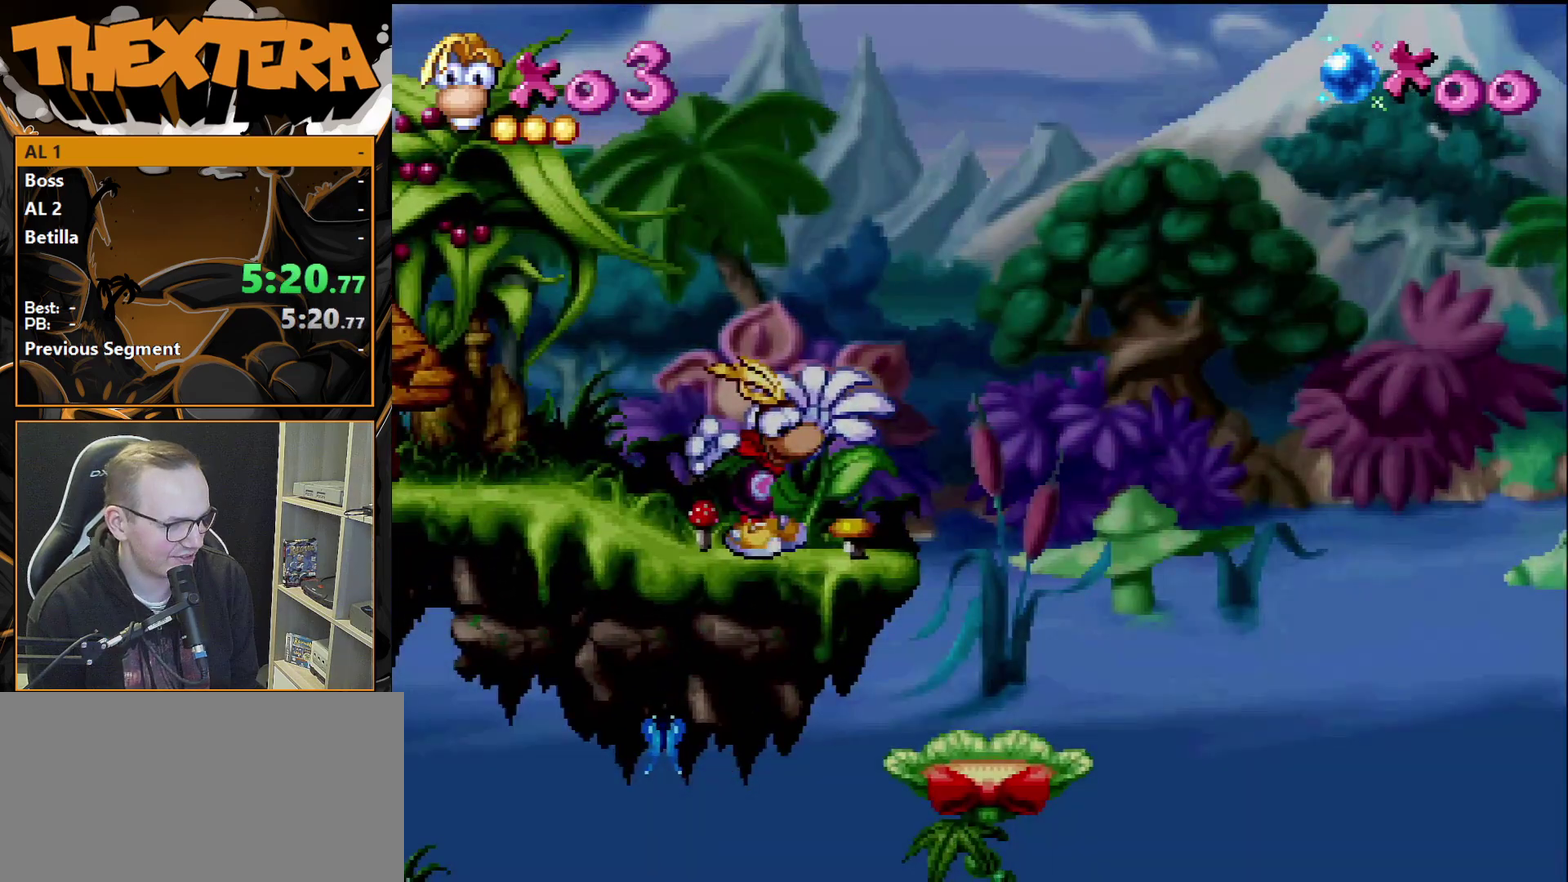
{"dt_ms": 500, "buttons": [], "events": [[483, "DPAD_RIGHT", "up"]]}
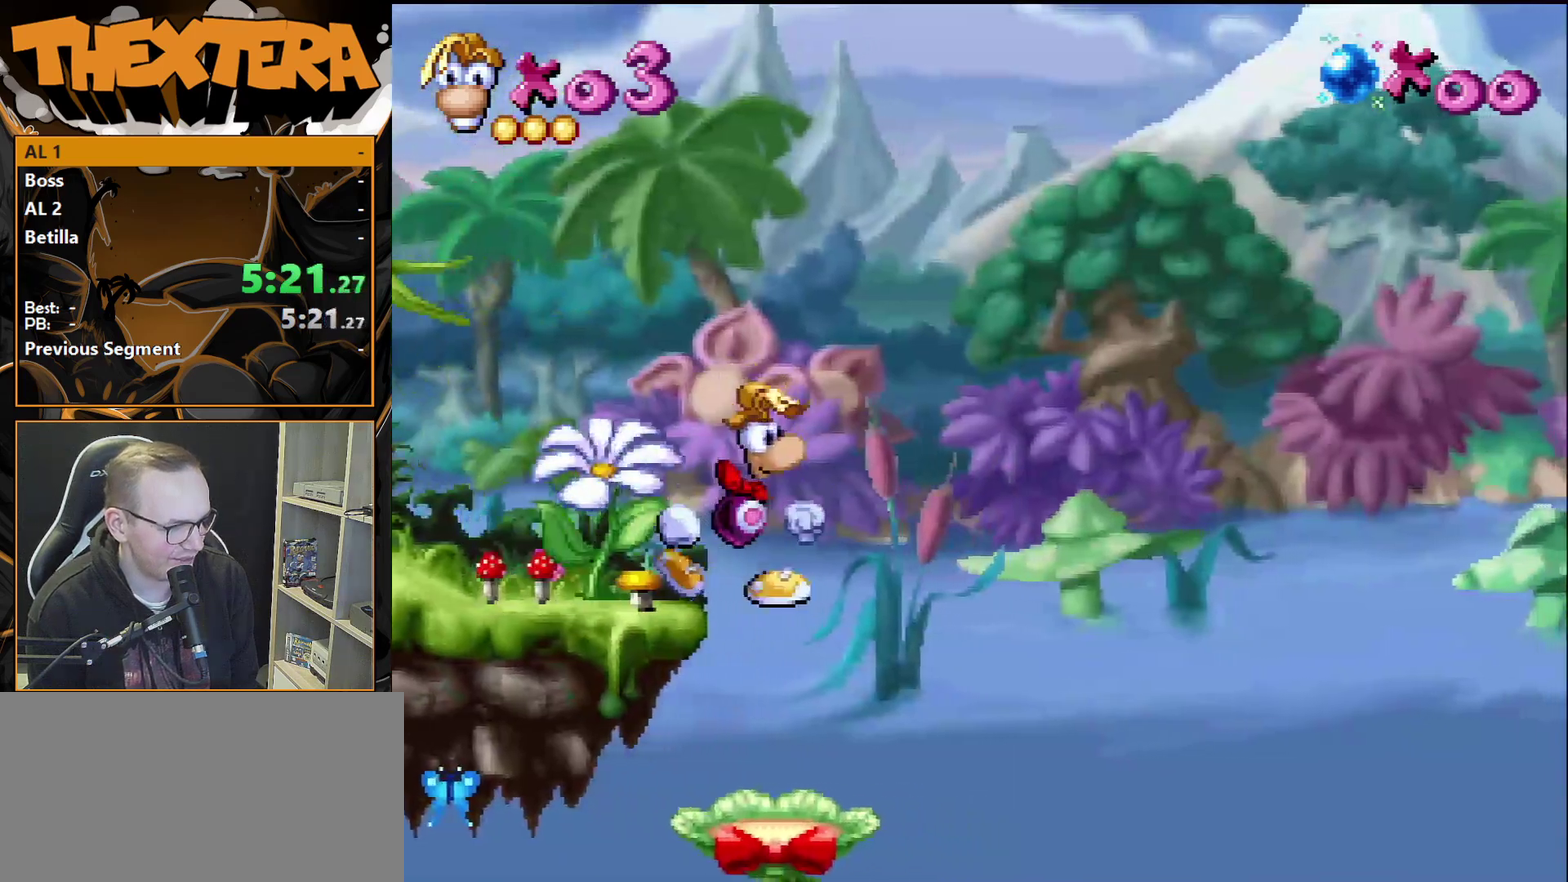
{"dt_ms": 500, "buttons": [], "events": [[200, "DPAD_LEFT", "down"], [483, "DPAD_LEFT", "up"]]}
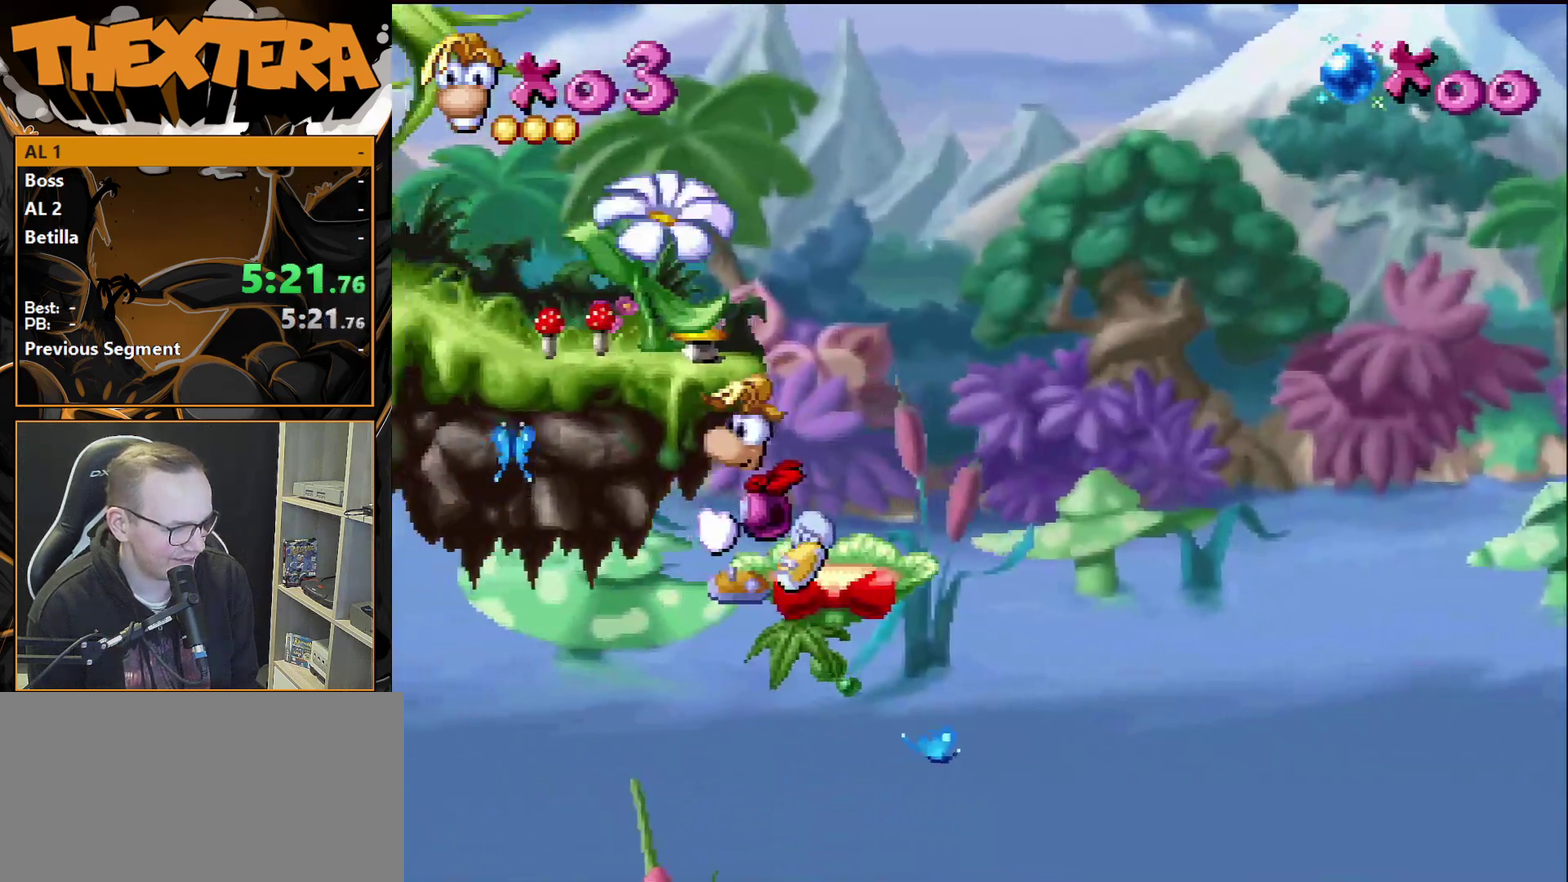
{"dt_ms": 600, "buttons": ["CROSS", "DPAD_LEFT"], "events": [[433, "DPAD_LEFT", "down"], [533, "CROSS", "down"]]}
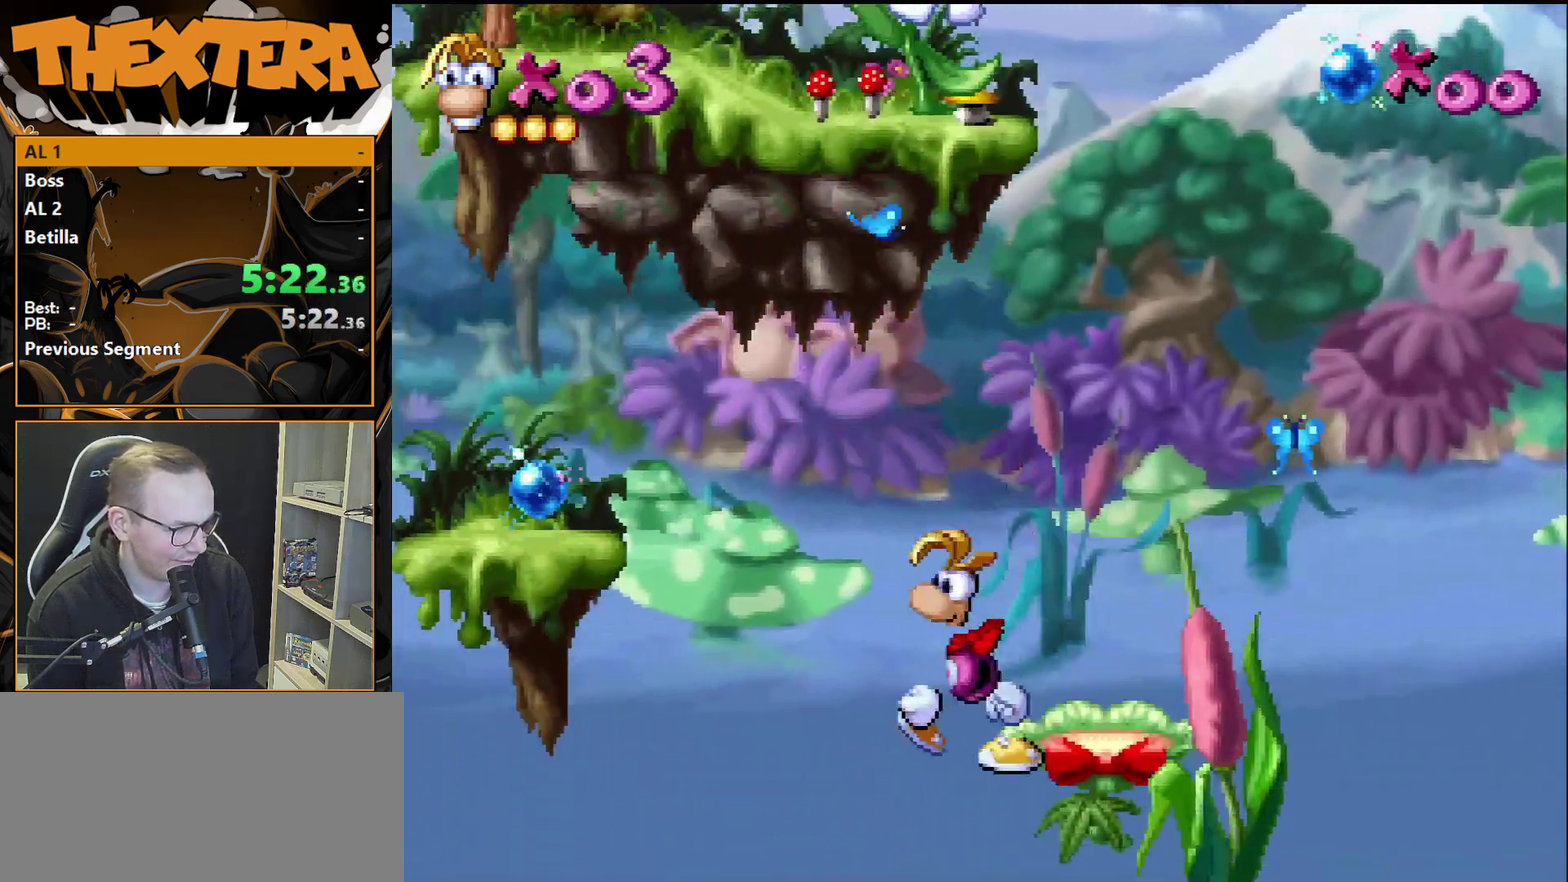
{"dt_ms": 400, "buttons": ["CROSS", "DPAD_LEFT"], "events": []}
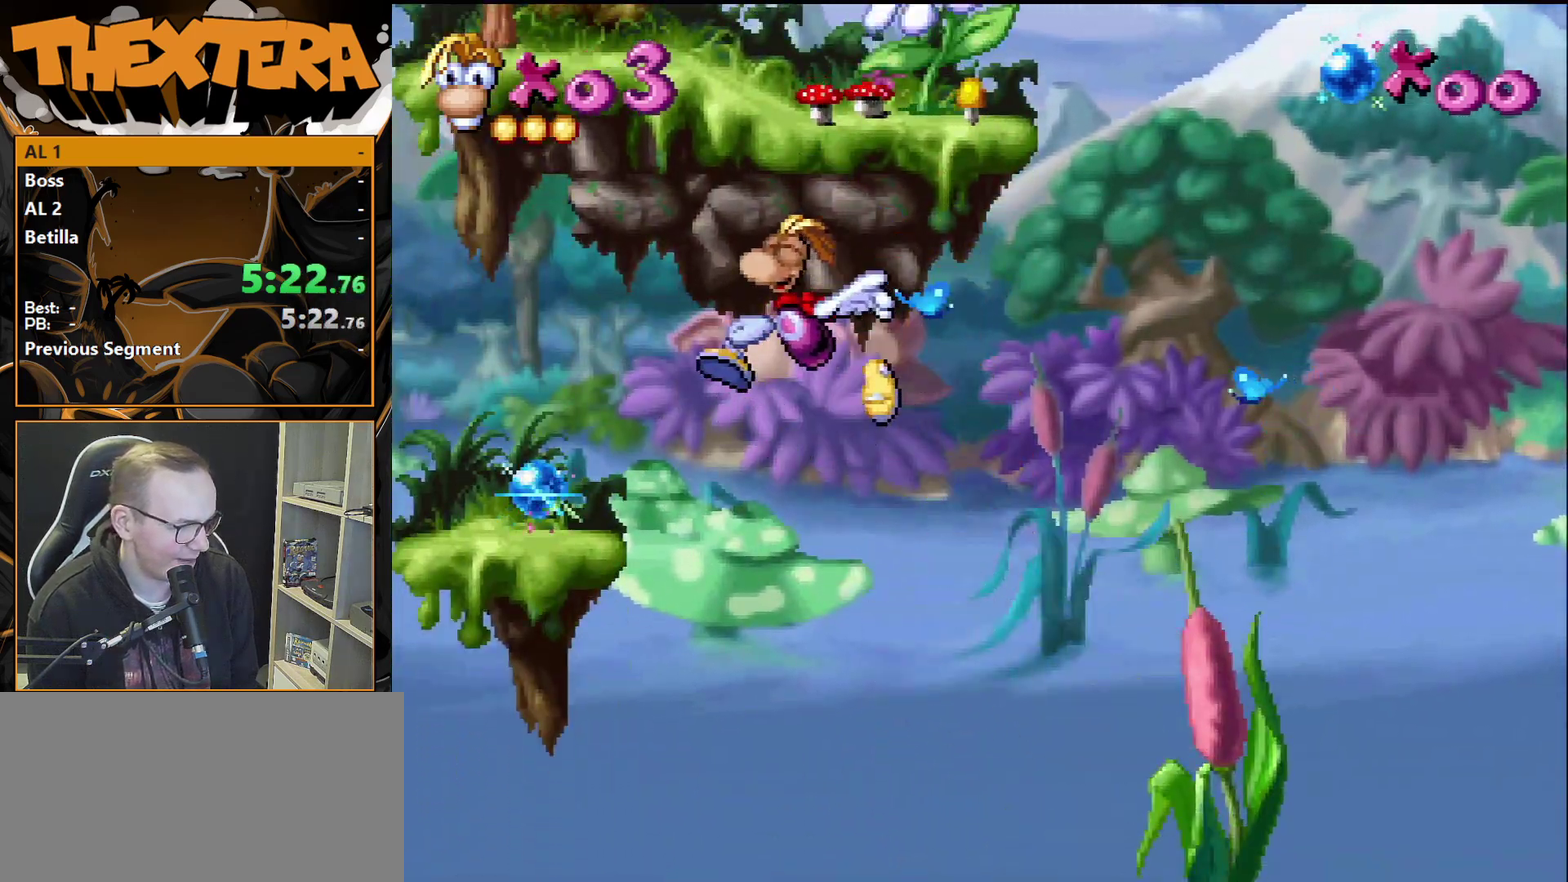
{"dt_ms": 500, "buttons": [], "events": [[100, "CROSS", "up"], [450, "DPAD_LEFT", "up"]]}
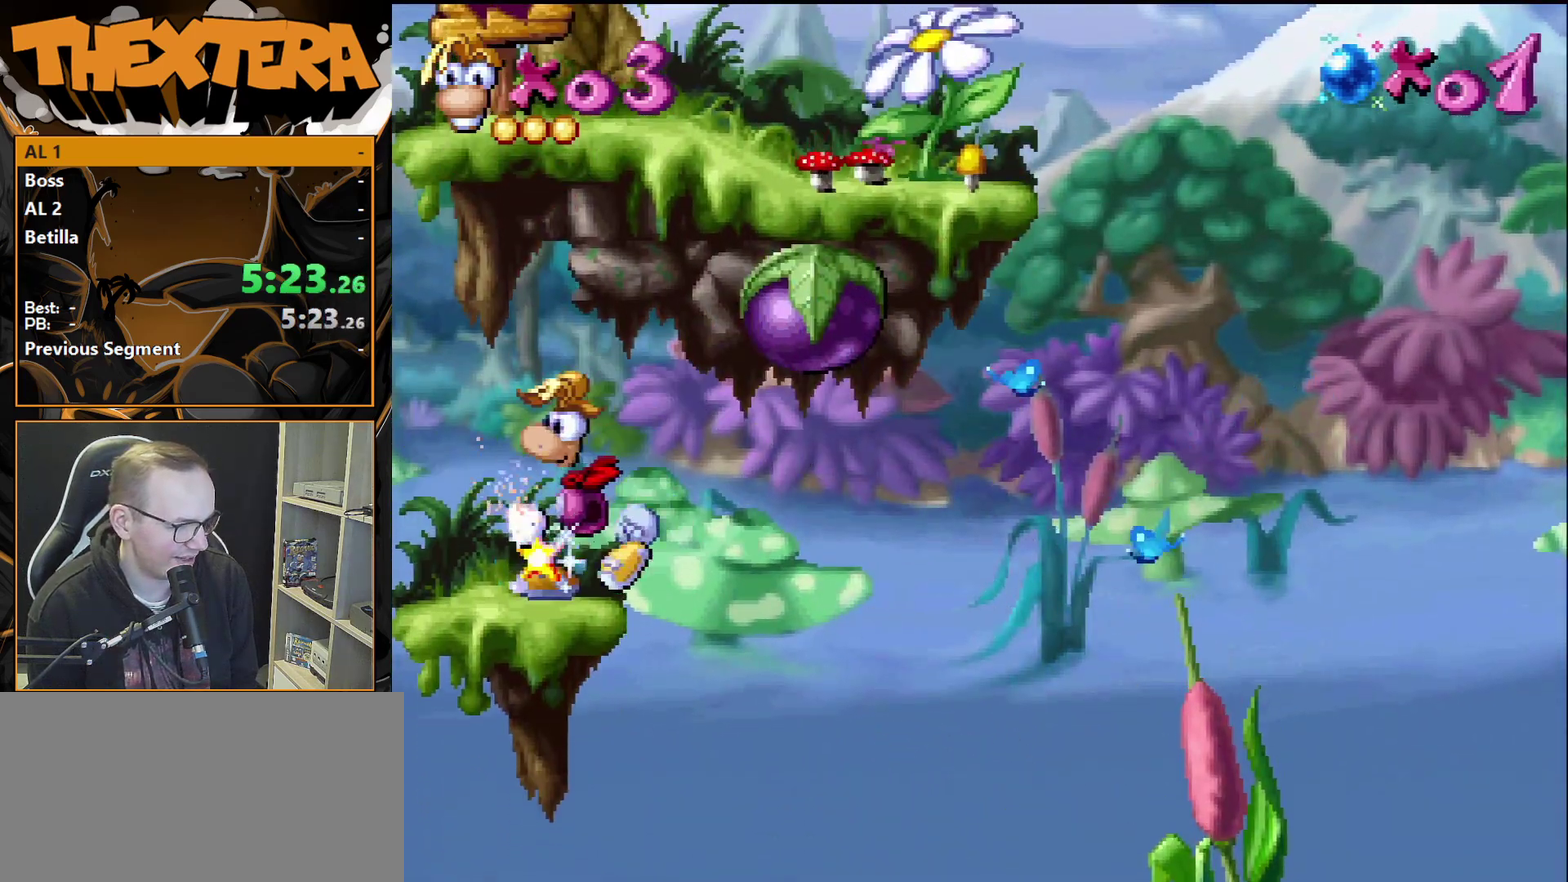
{"dt_ms": 300, "buttons": ["DPAD_LEFT"], "events": [[100, "DPAD_RIGHT", "down"], [233, "DPAD_RIGHT", "up"], [267, "DPAD_LEFT", "down"]]}
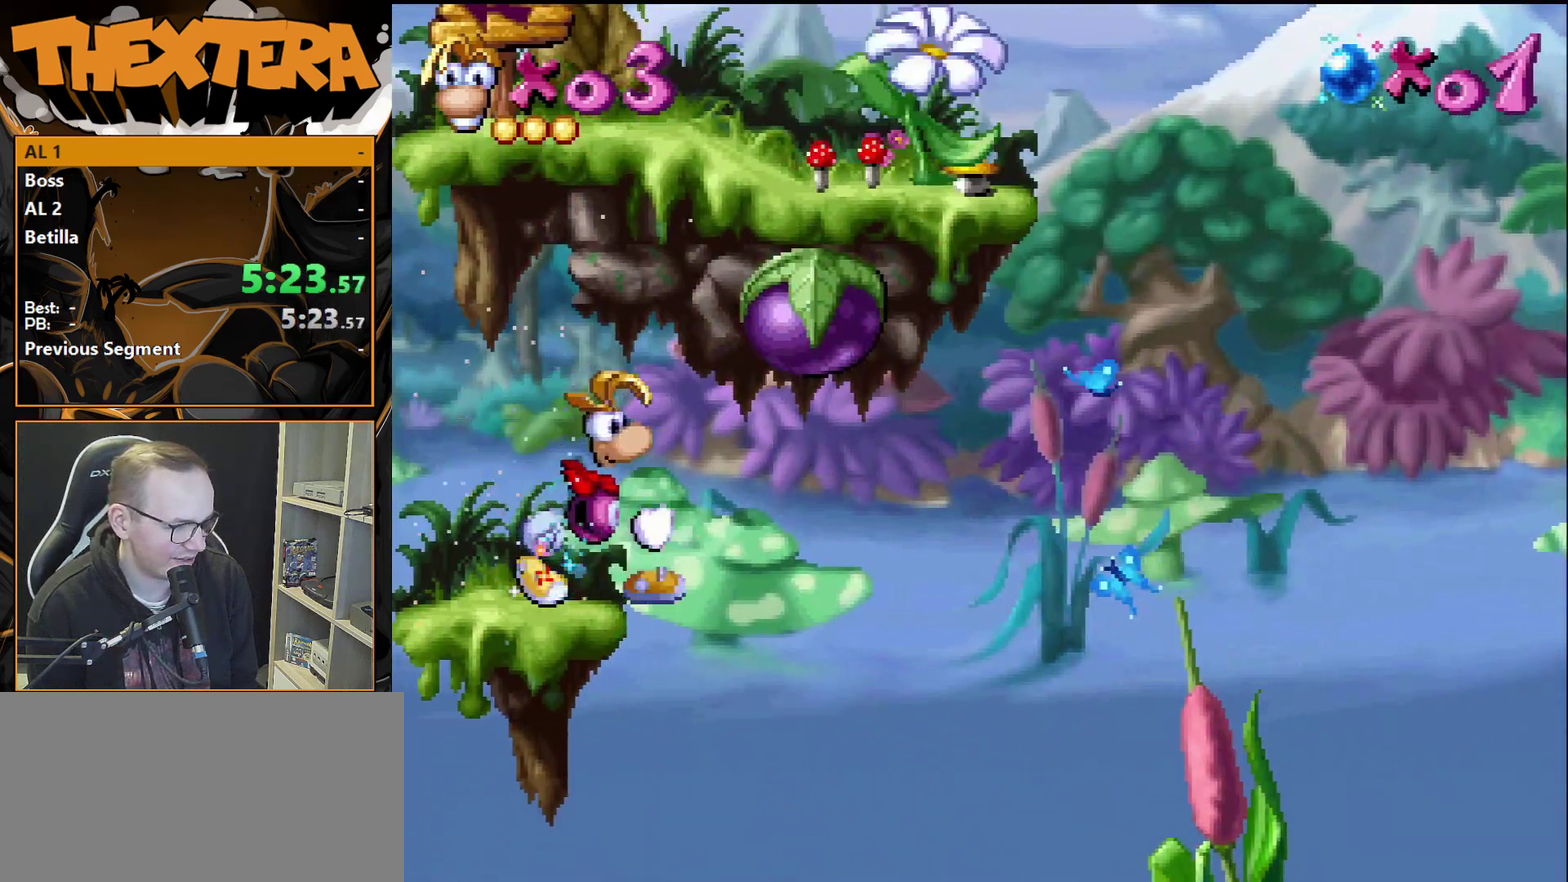
{"dt_ms": 700, "buttons": ["SQUARE"], "events": [[17, "DPAD_LEFT", "up"], [83, "SQUARE", "down"]]}
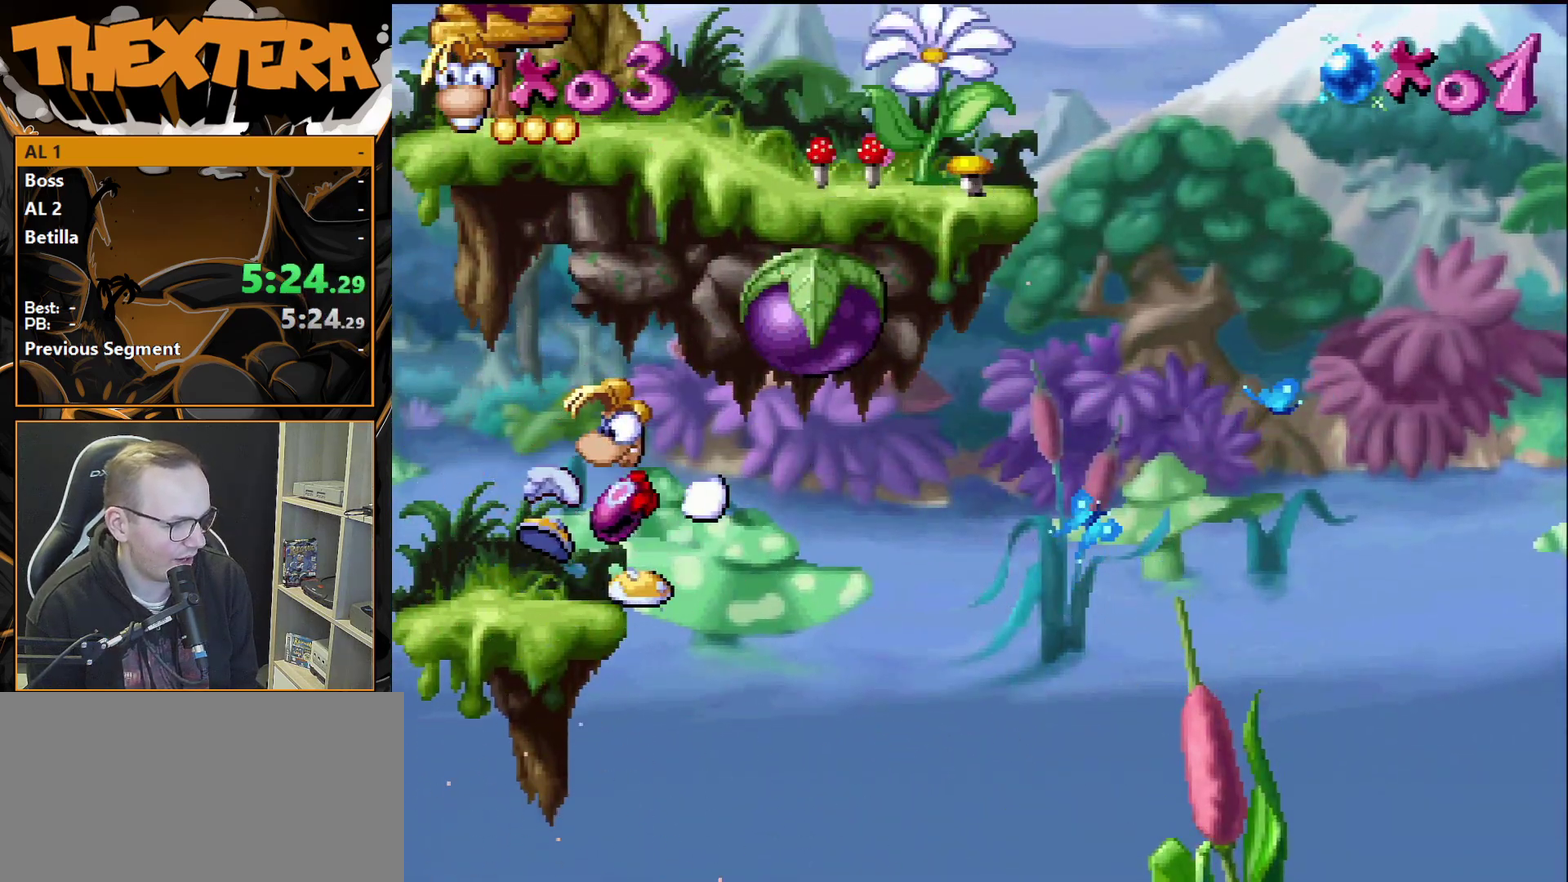
{"dt_ms": 500, "buttons": ["SQUARE"], "events": []}
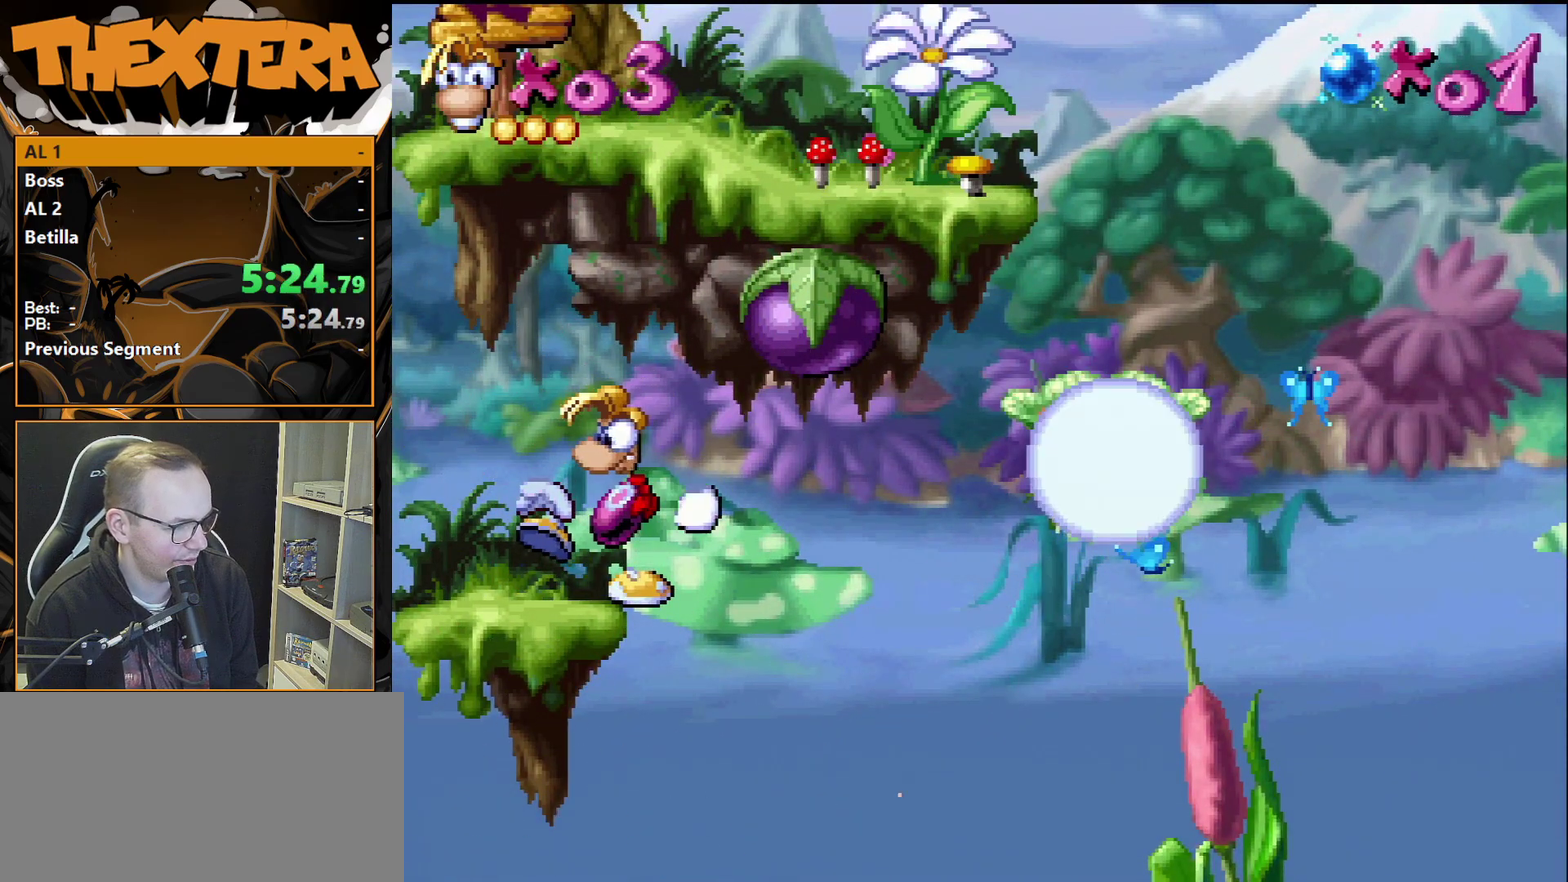
{"dt_ms": 300, "buttons": [], "events": [[300, "SQUARE", "up"]]}
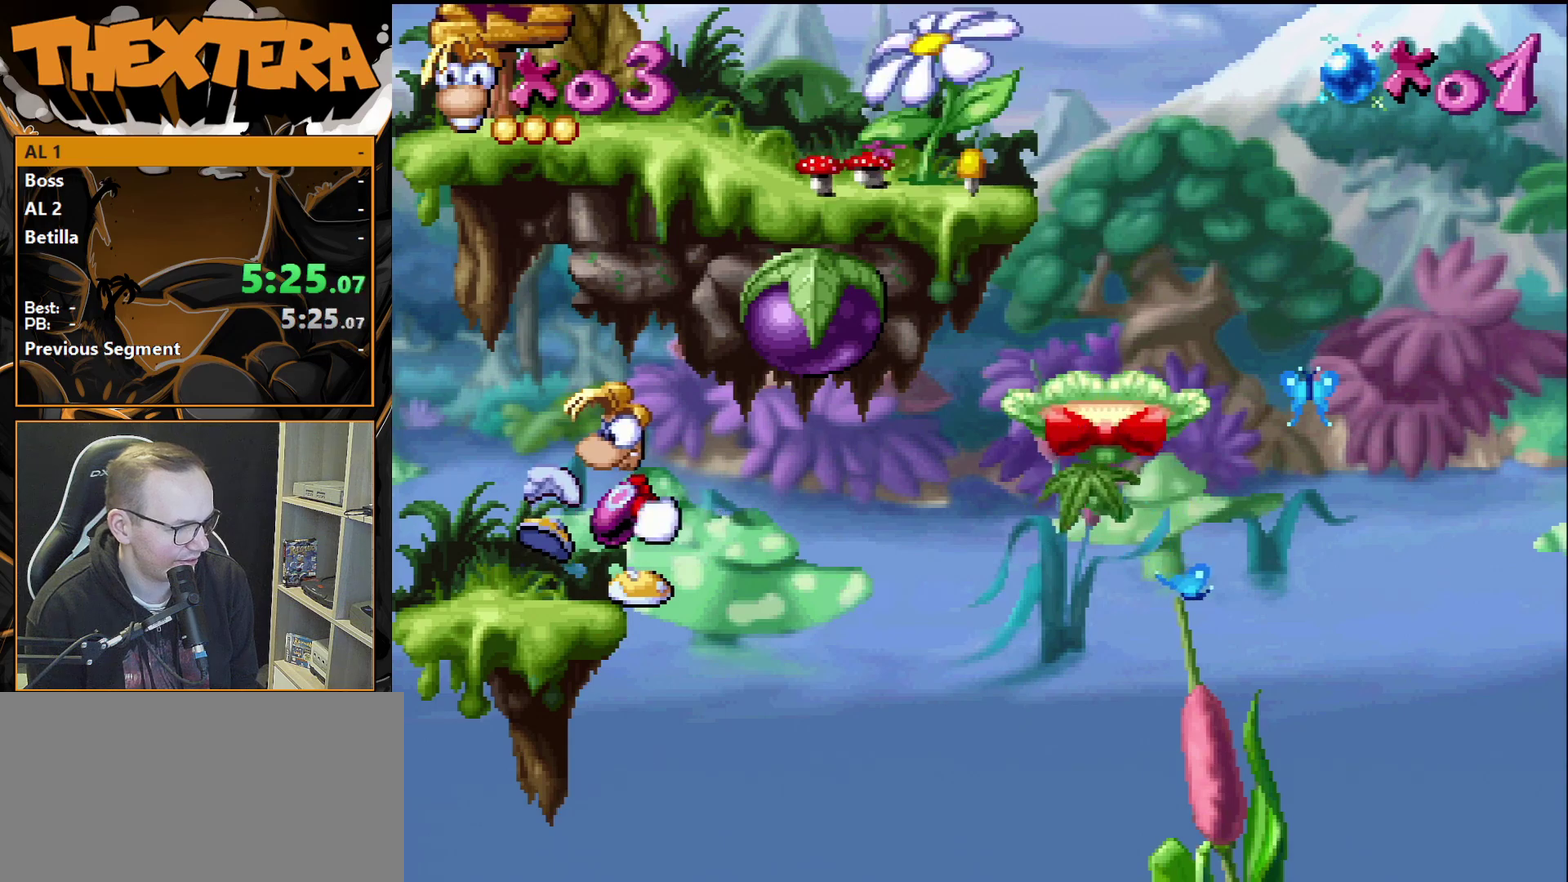
{"dt_ms": 600, "buttons": [], "events": [[500, "DPAD_RIGHT", "down"], [567, "DPAD_RIGHT", "up"]]}
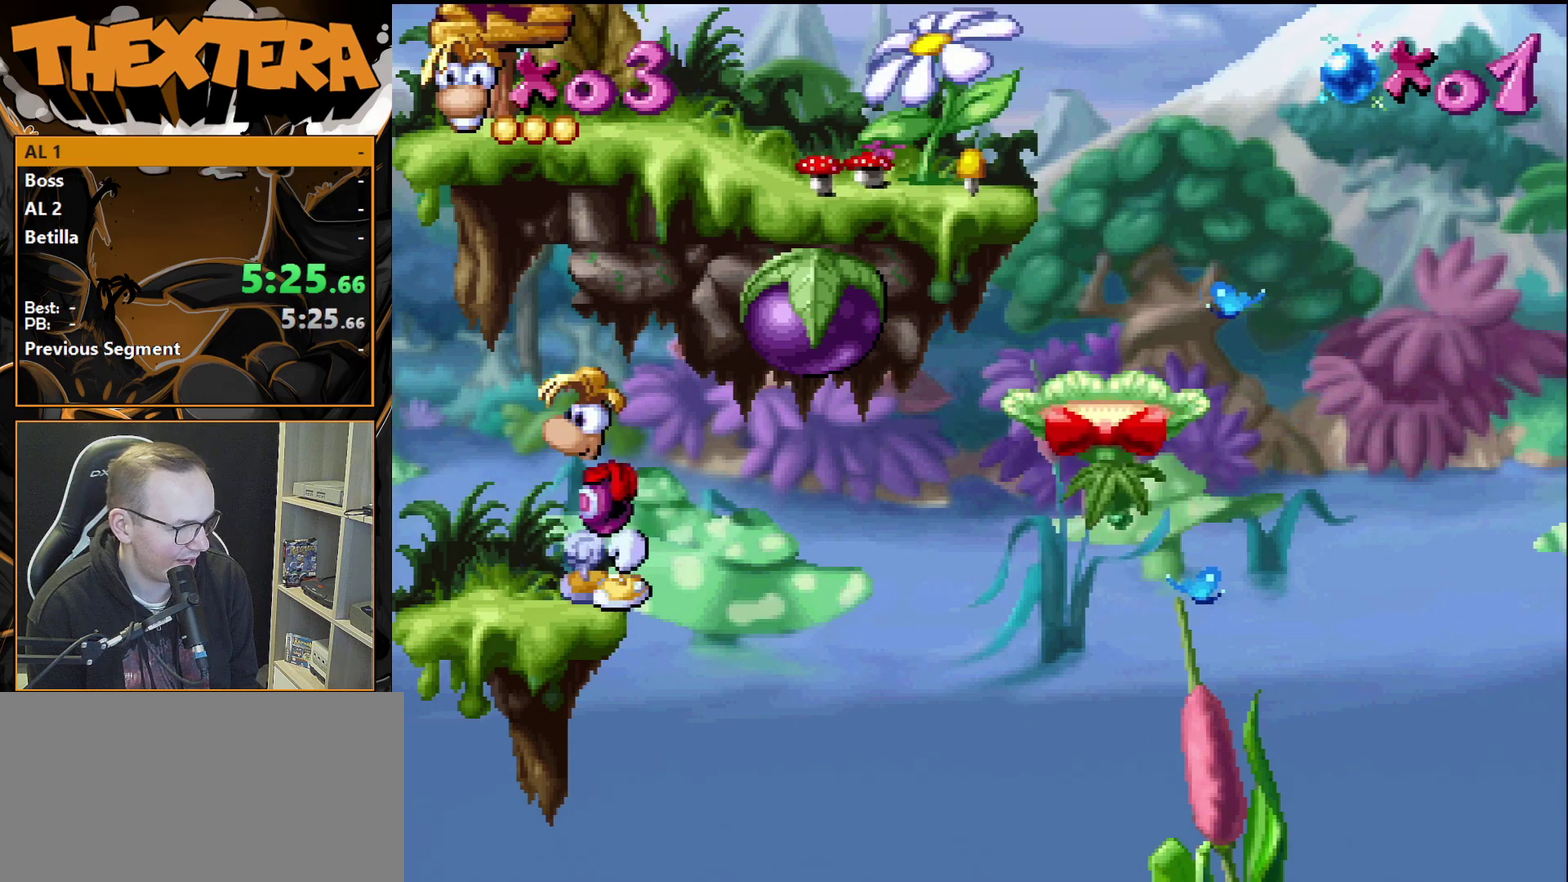
{"dt_ms": 600, "buttons": ["CROSS", "DPAD_RIGHT"], "events": [[417, "DPAD_RIGHT", "down"], [533, "CROSS", "down"]]}